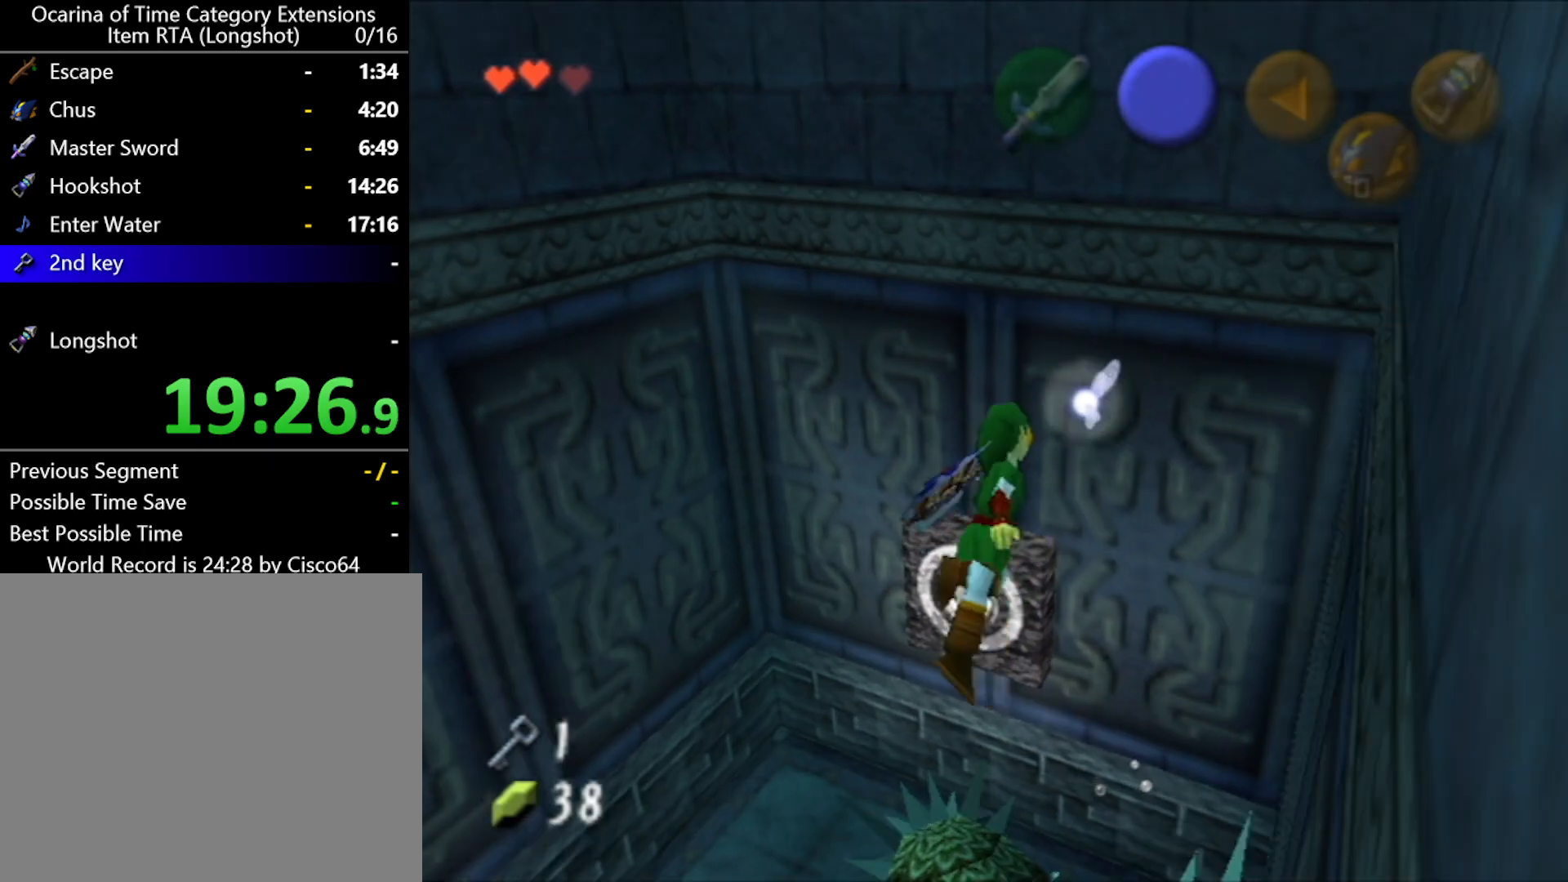
Gameplay with a controller (Nintendo layout); each line is a JSON object with the inputs held at the frame after it. "events" lists button and stick changes between this image and that frame as [ms after this image, input, new state], when the widget could be followed in between. Not read: L2 L3 R2 R3 START right_stick.
{"buttons": ["L1"], "left_stick": "up", "events": [[100, "L1", "down"]]}
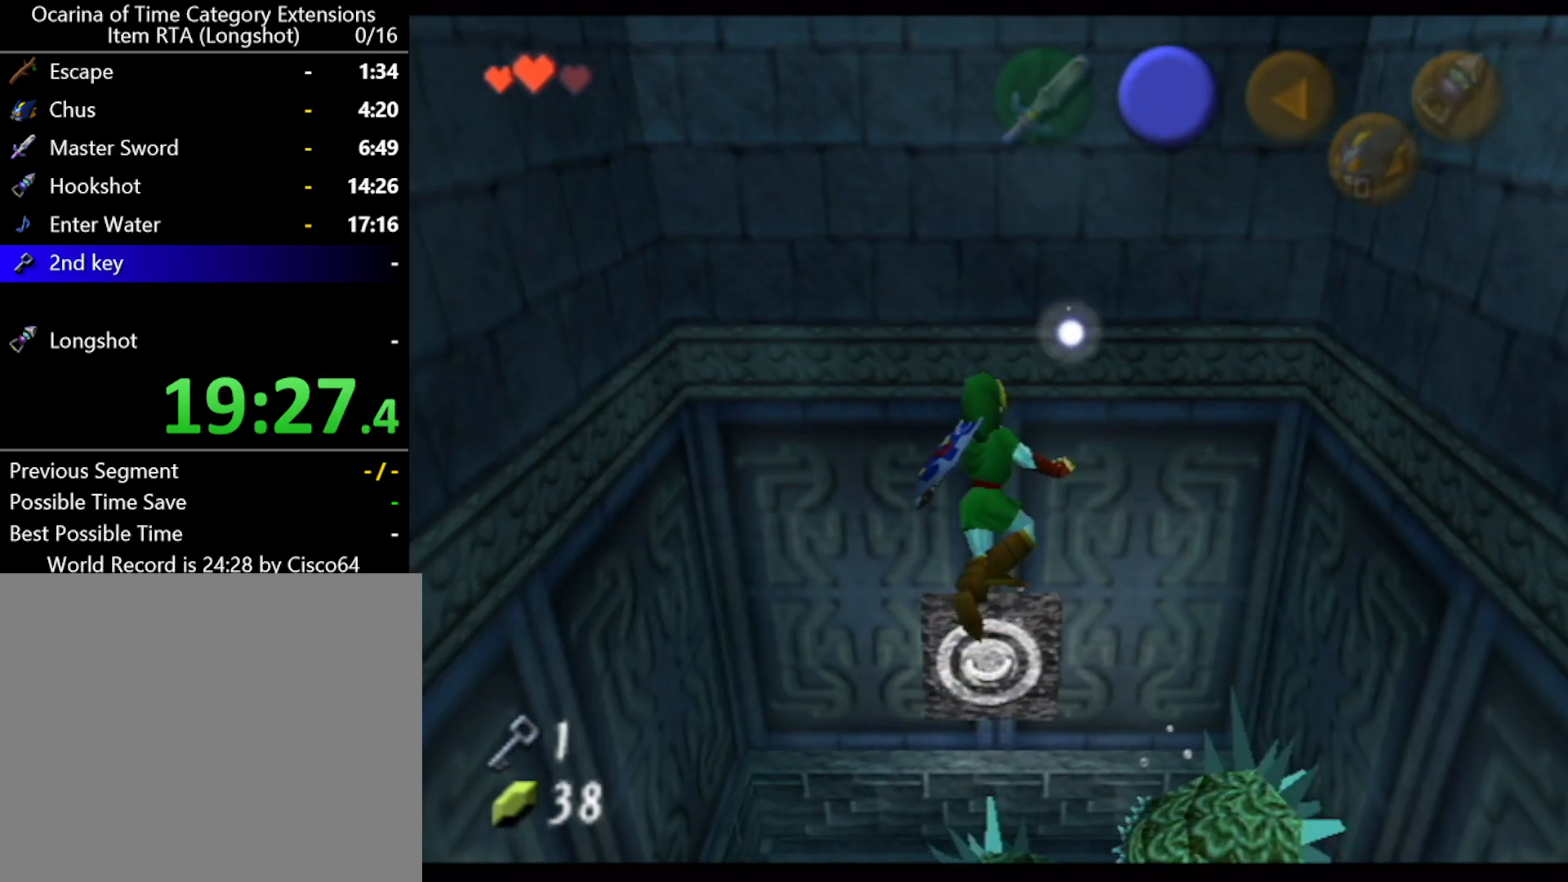
{"buttons": ["L1"], "left_stick": "up", "events": []}
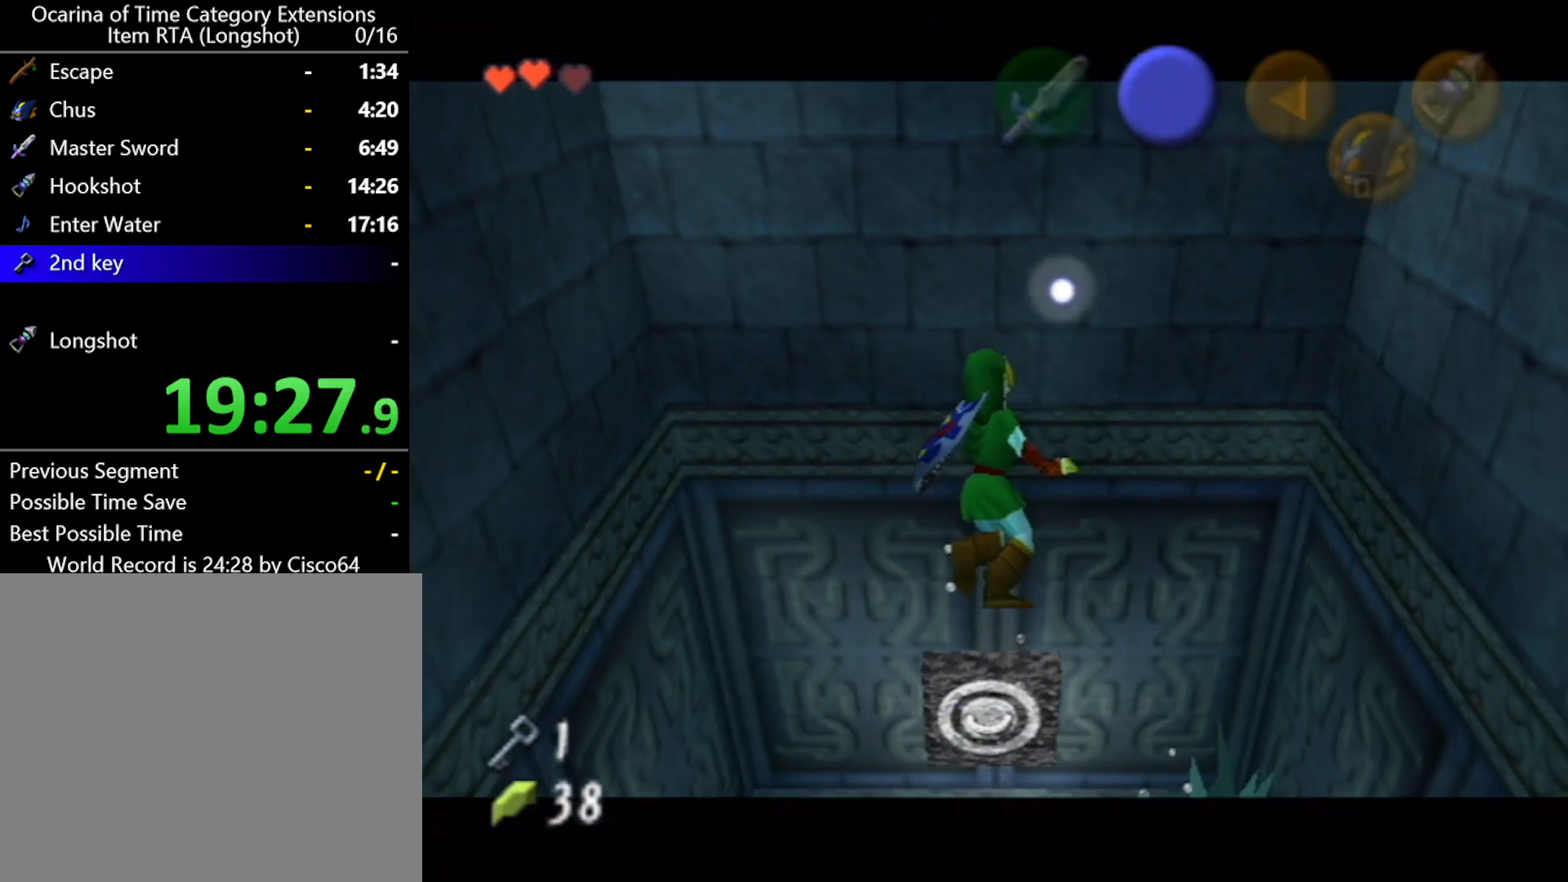
{"buttons": ["L1"], "left_stick": "up", "events": []}
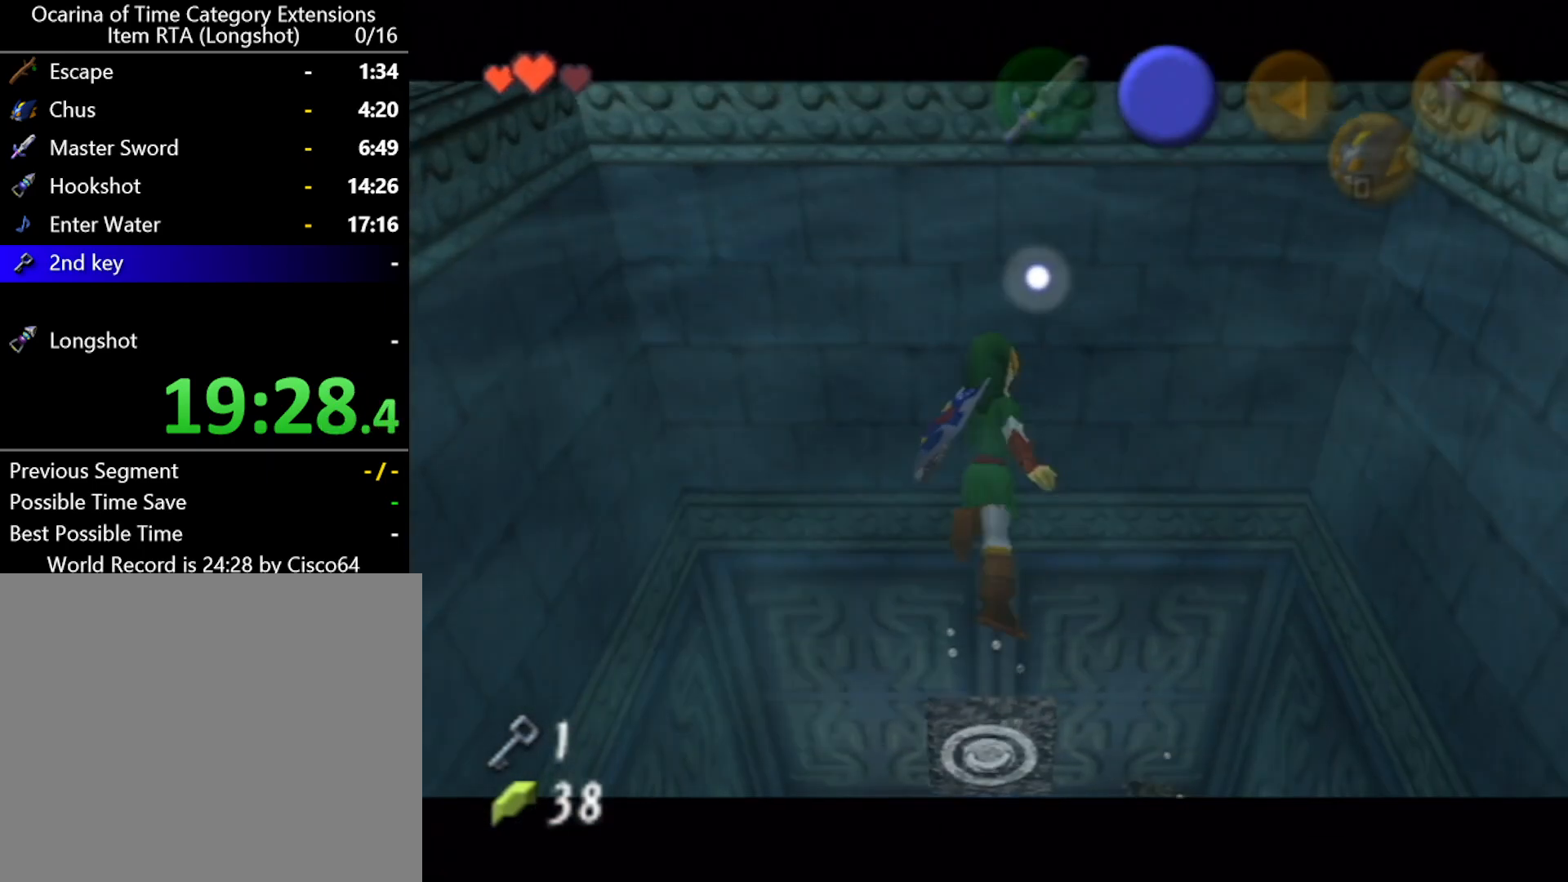
{"buttons": [], "left_stick": "up", "events": [[367, "L1", "up"]]}
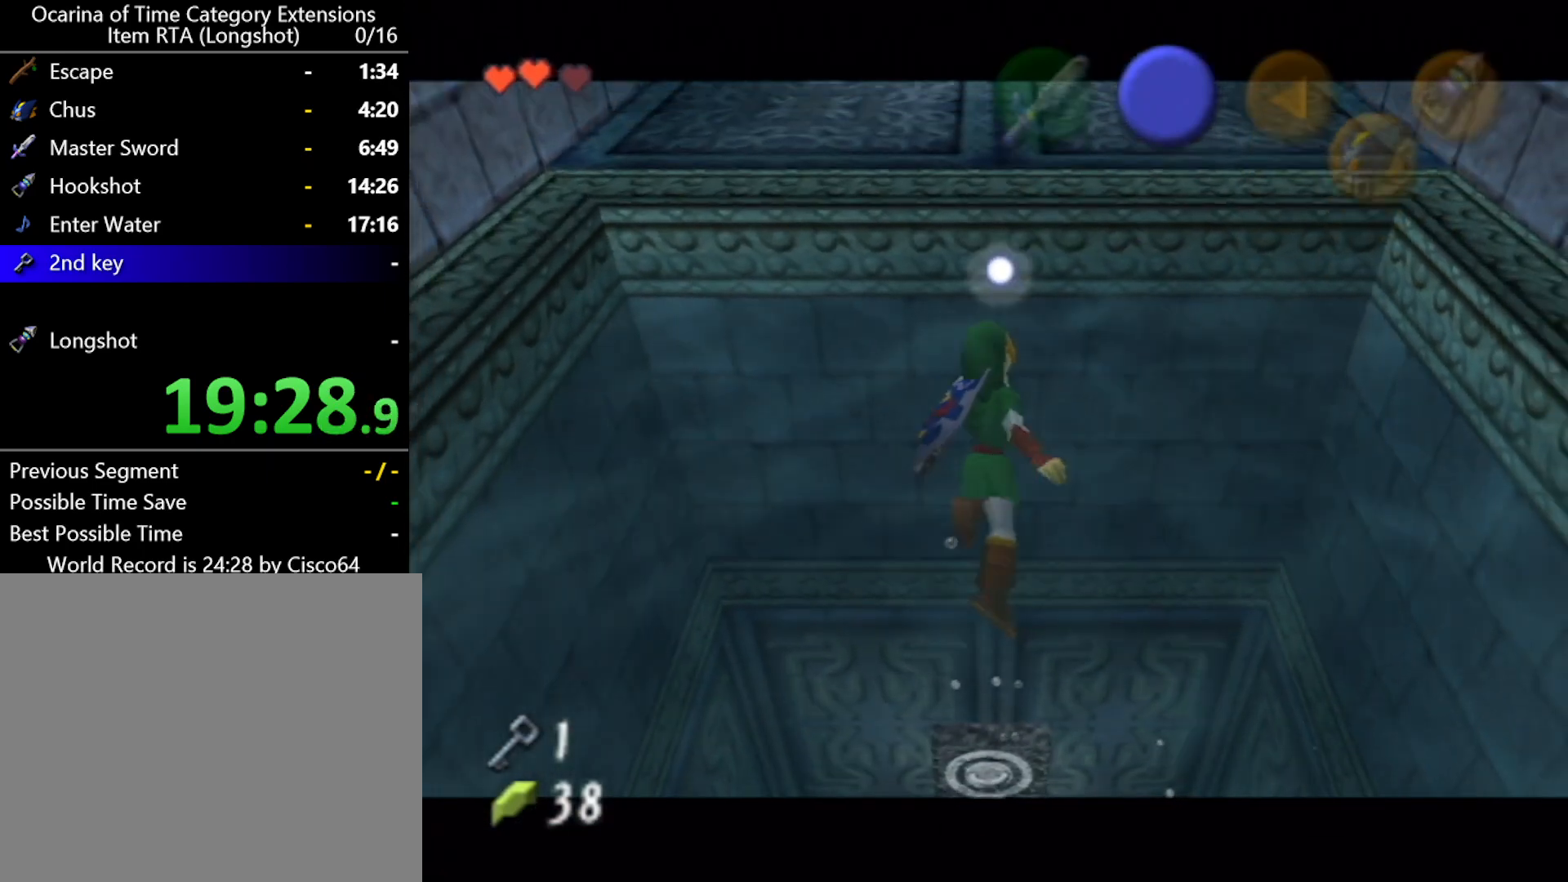
{"buttons": [], "left_stick": "up", "events": []}
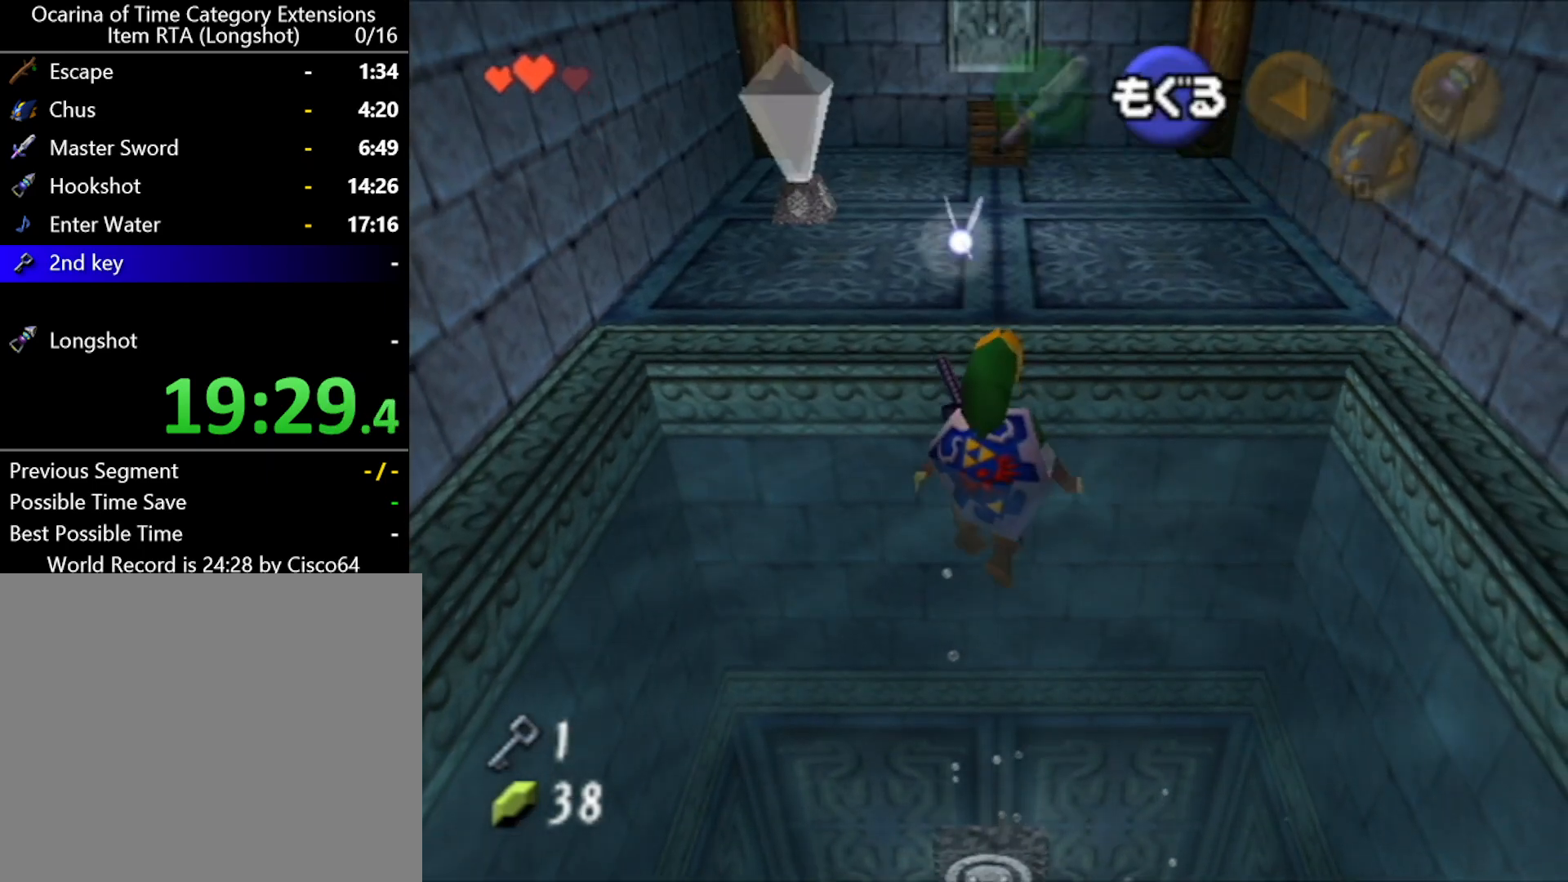
{"buttons": [], "left_stick": "up", "events": []}
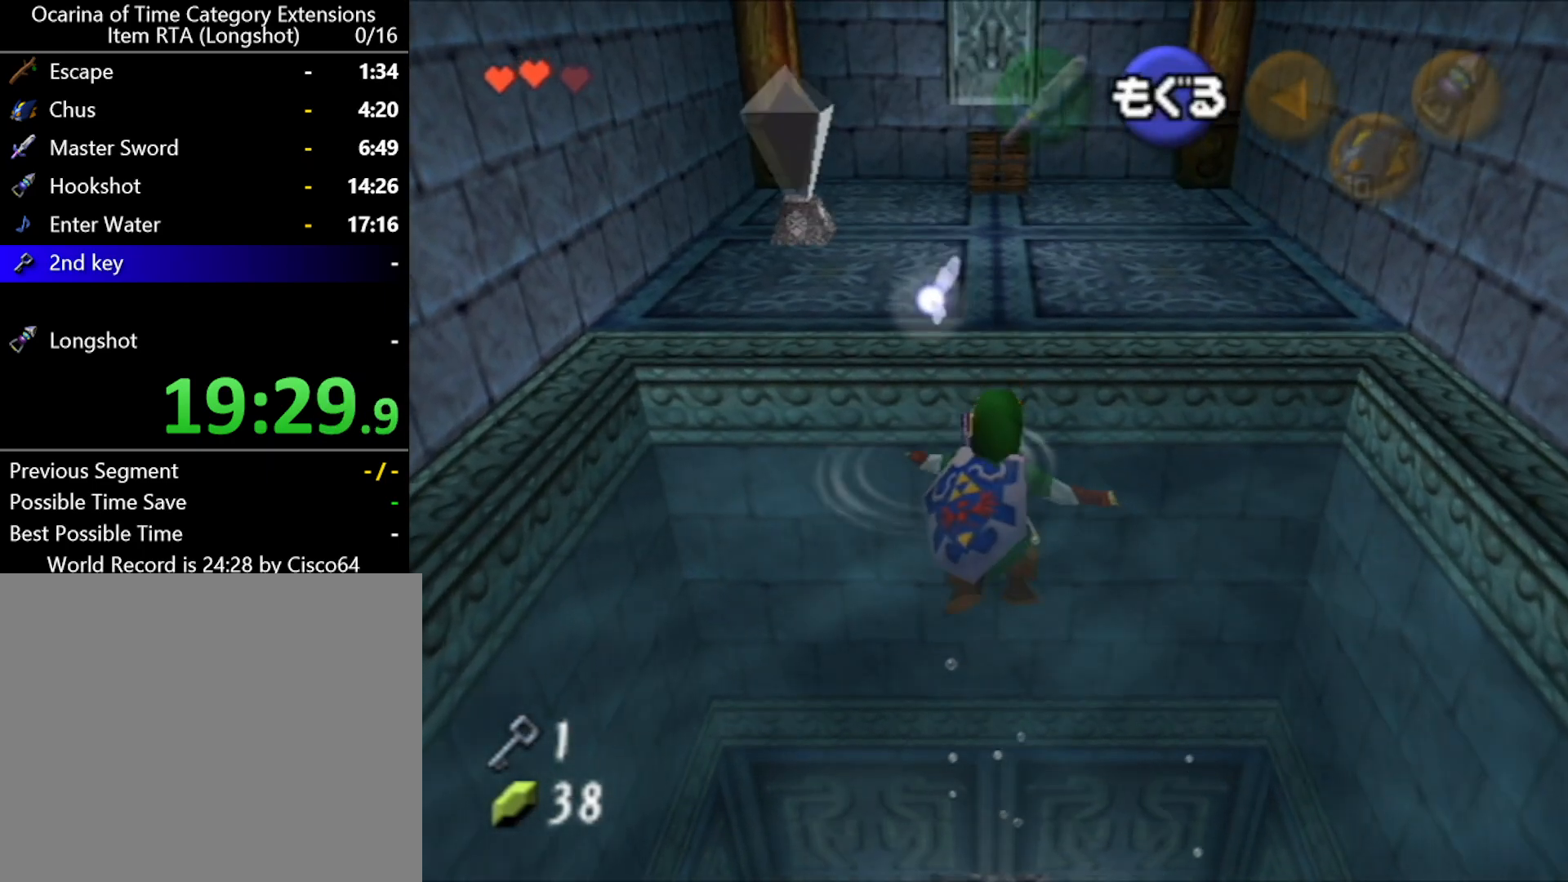
{"buttons": [], "left_stick": "up", "events": []}
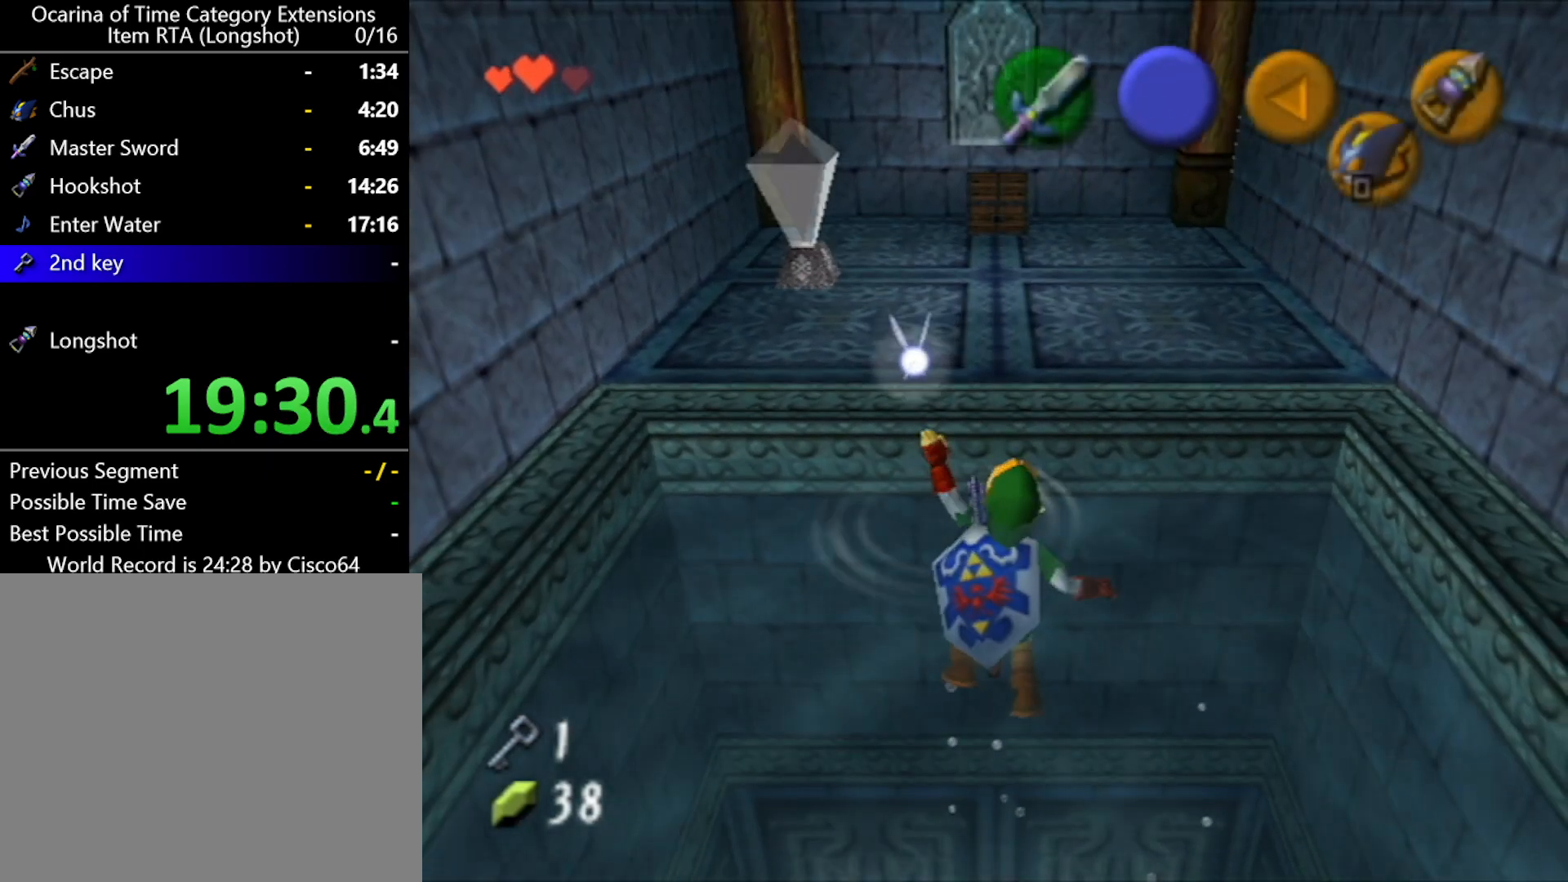
{"buttons": [], "left_stick": "up", "events": []}
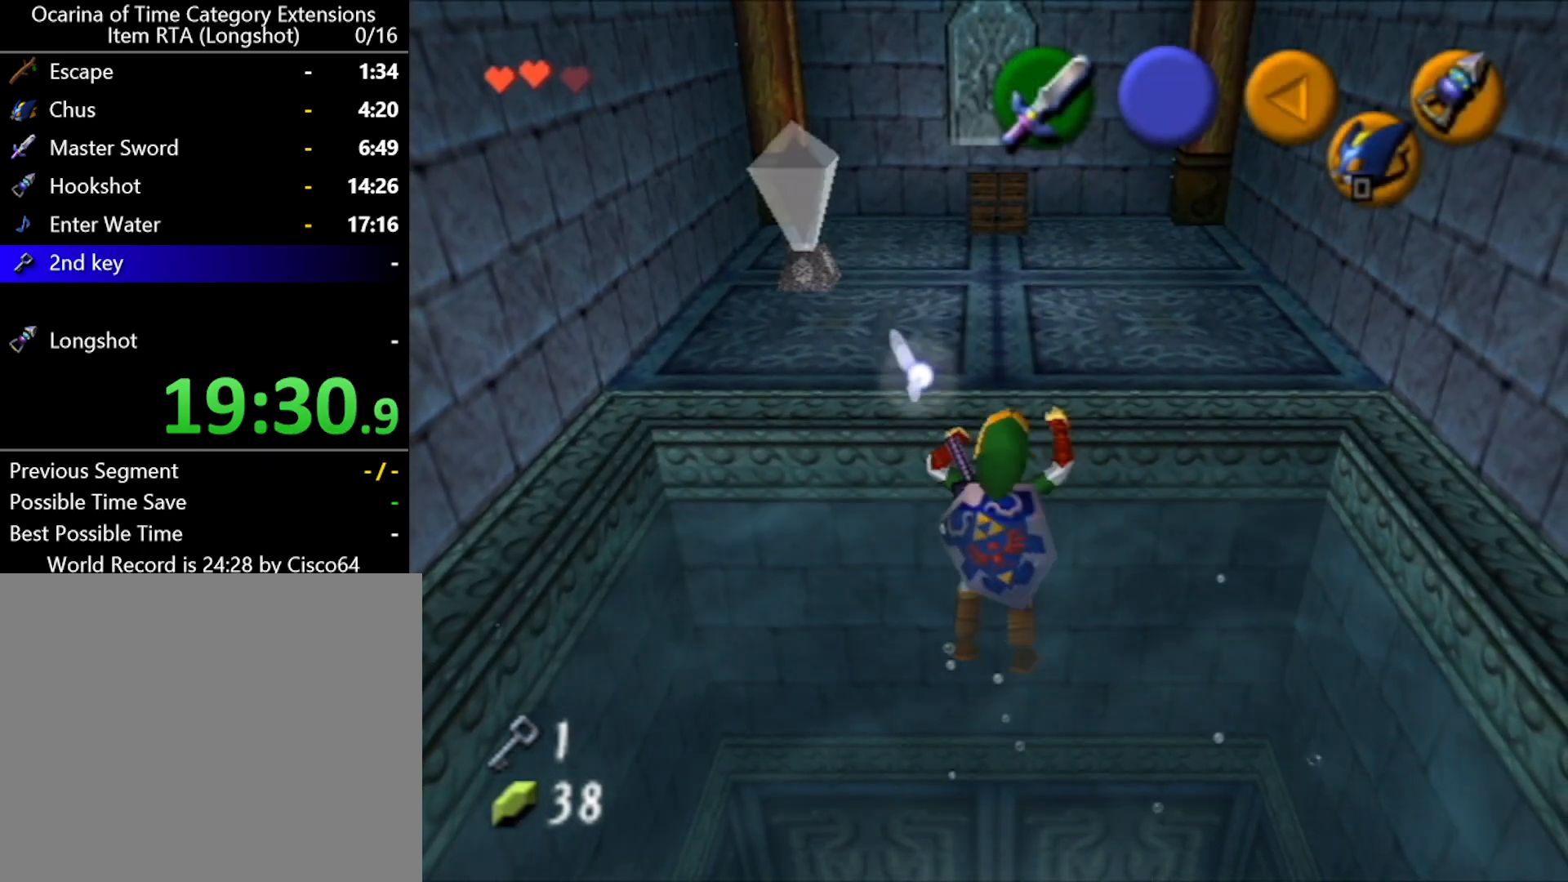
{"buttons": [], "left_stick": "up", "events": []}
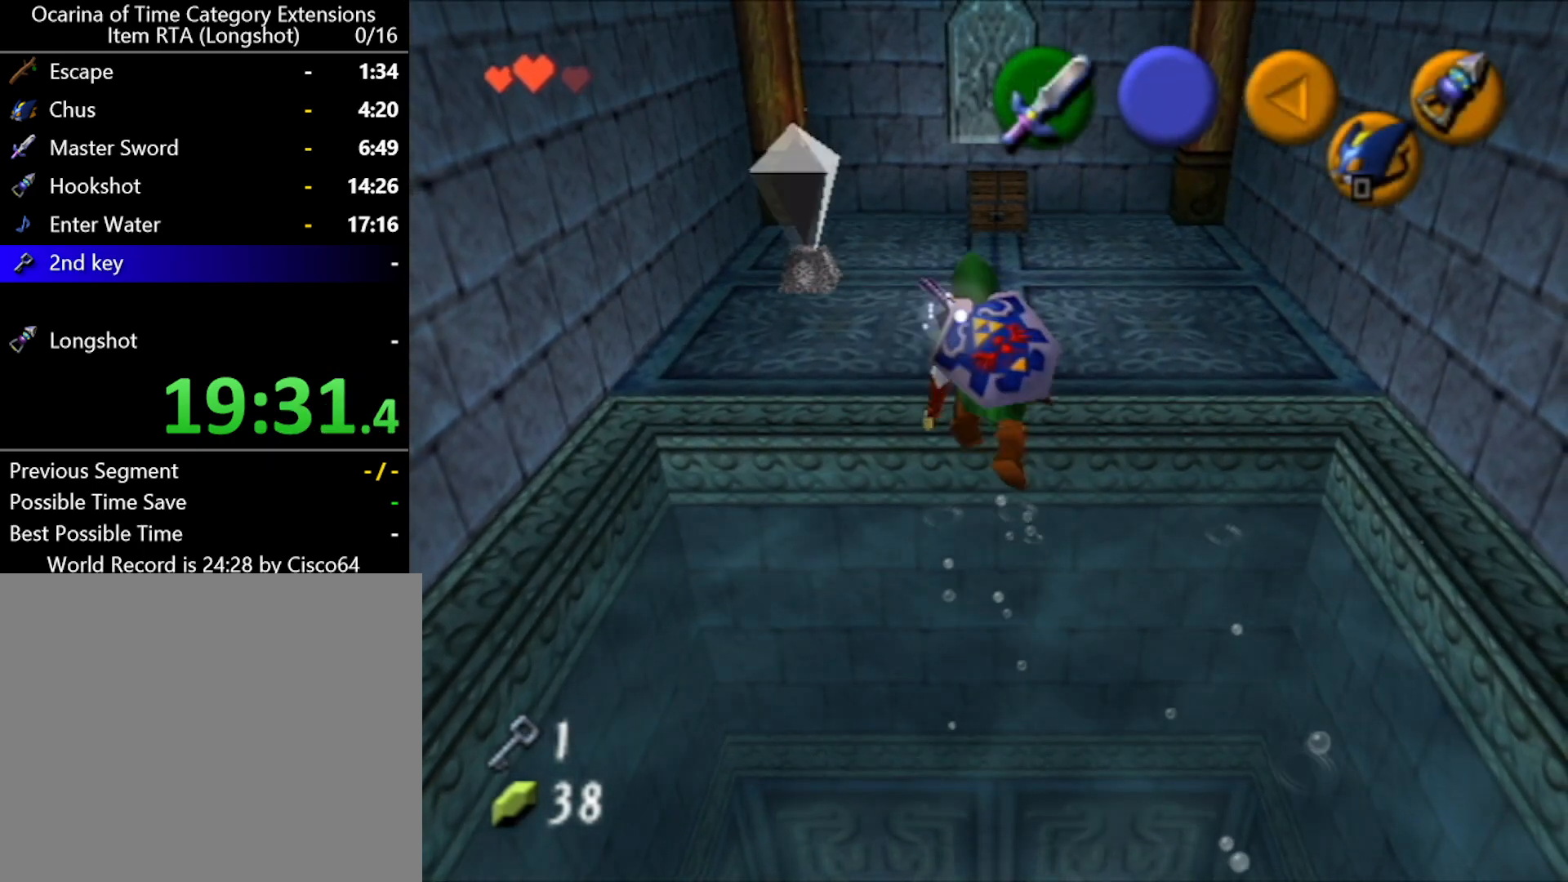
{"buttons": ["A"], "left_stick": "up", "events": [[450, "A", "down"]]}
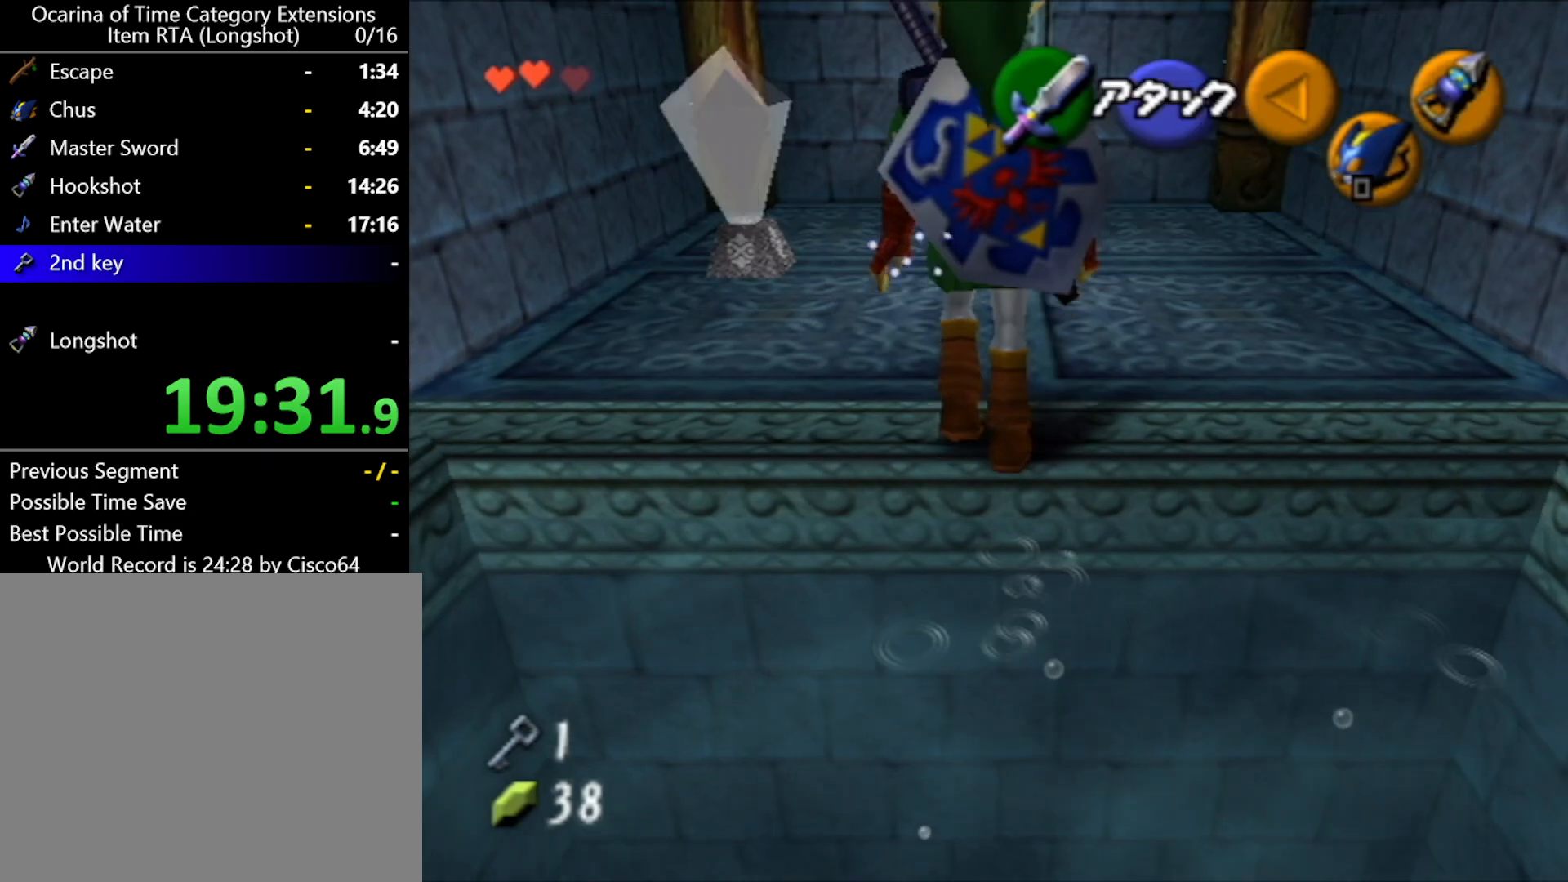
{"buttons": ["A"], "left_stick": "up", "events": [[50, "A", "up"], [117, "A", "down"], [150, "A", "up"], [233, "A", "down"], [300, "A", "up"], [367, "A", "down"], [433, "A", "up"], [483, "A", "down"]]}
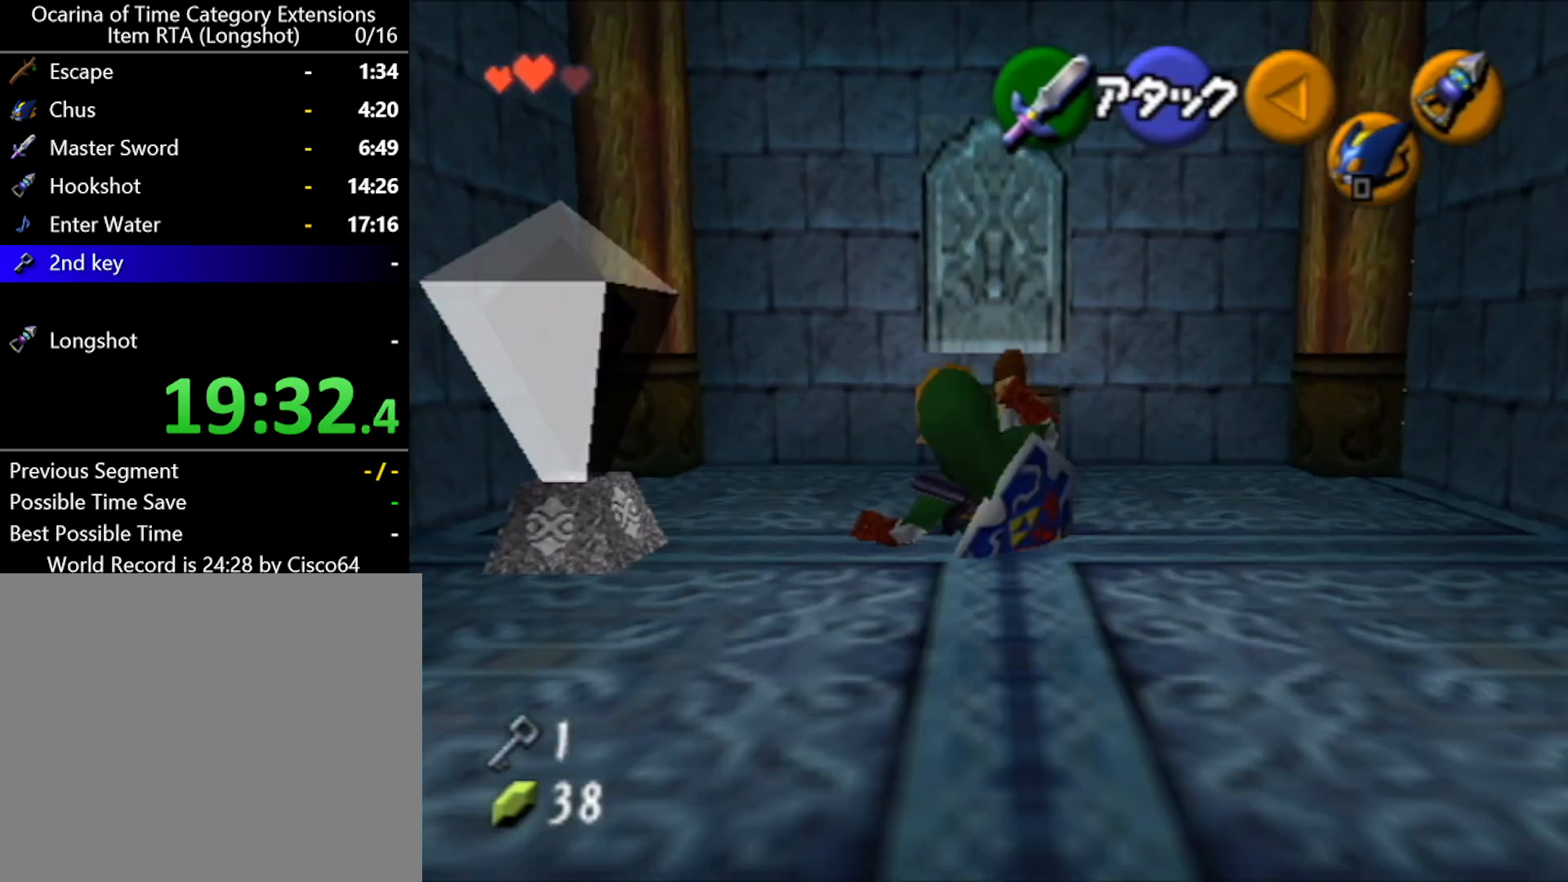
{"buttons": [], "left_stick": "center", "events": [[50, "A", "up"], [100, "A", "down"], [167, "A", "up"], [233, "A", "down"], [383, "A", "up"], [467, "left_stick", "center"]]}
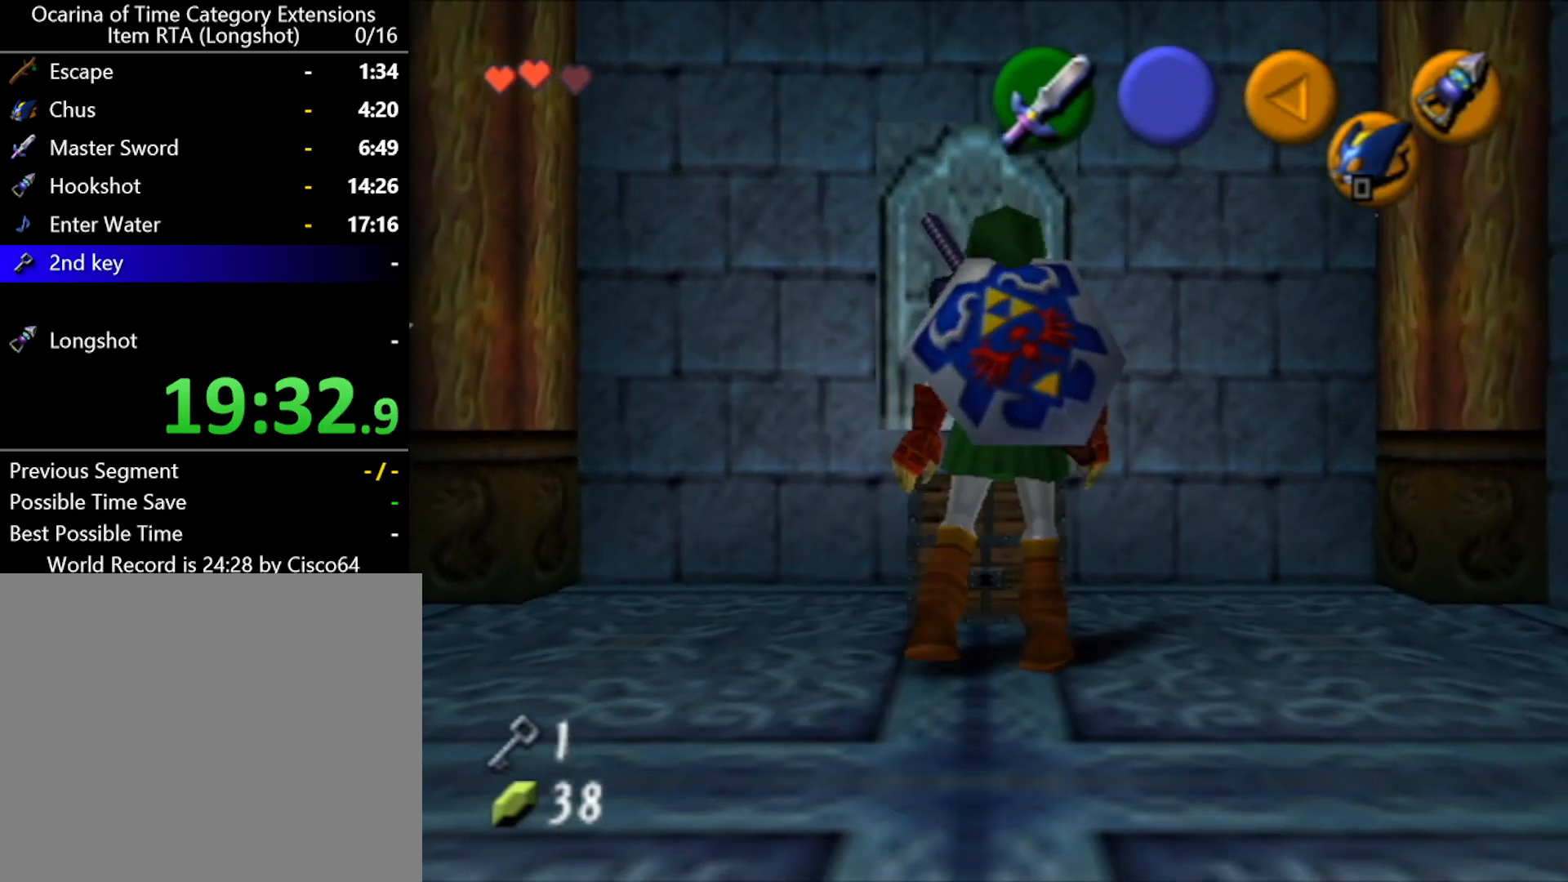
{"buttons": [], "left_stick": "center", "events": []}
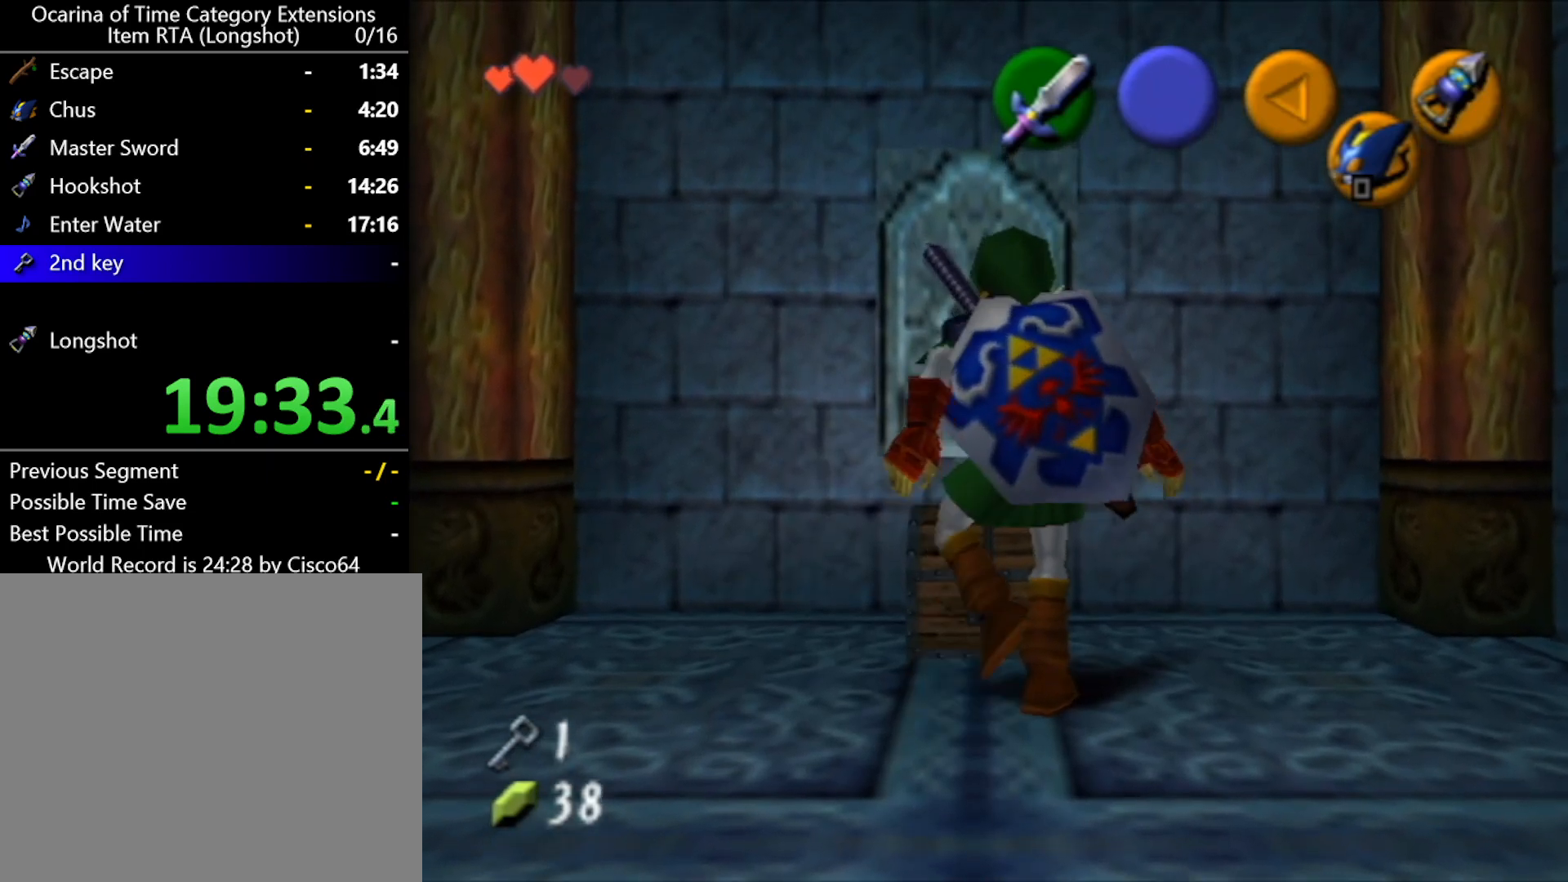
{"buttons": [], "left_stick": "center", "events": []}
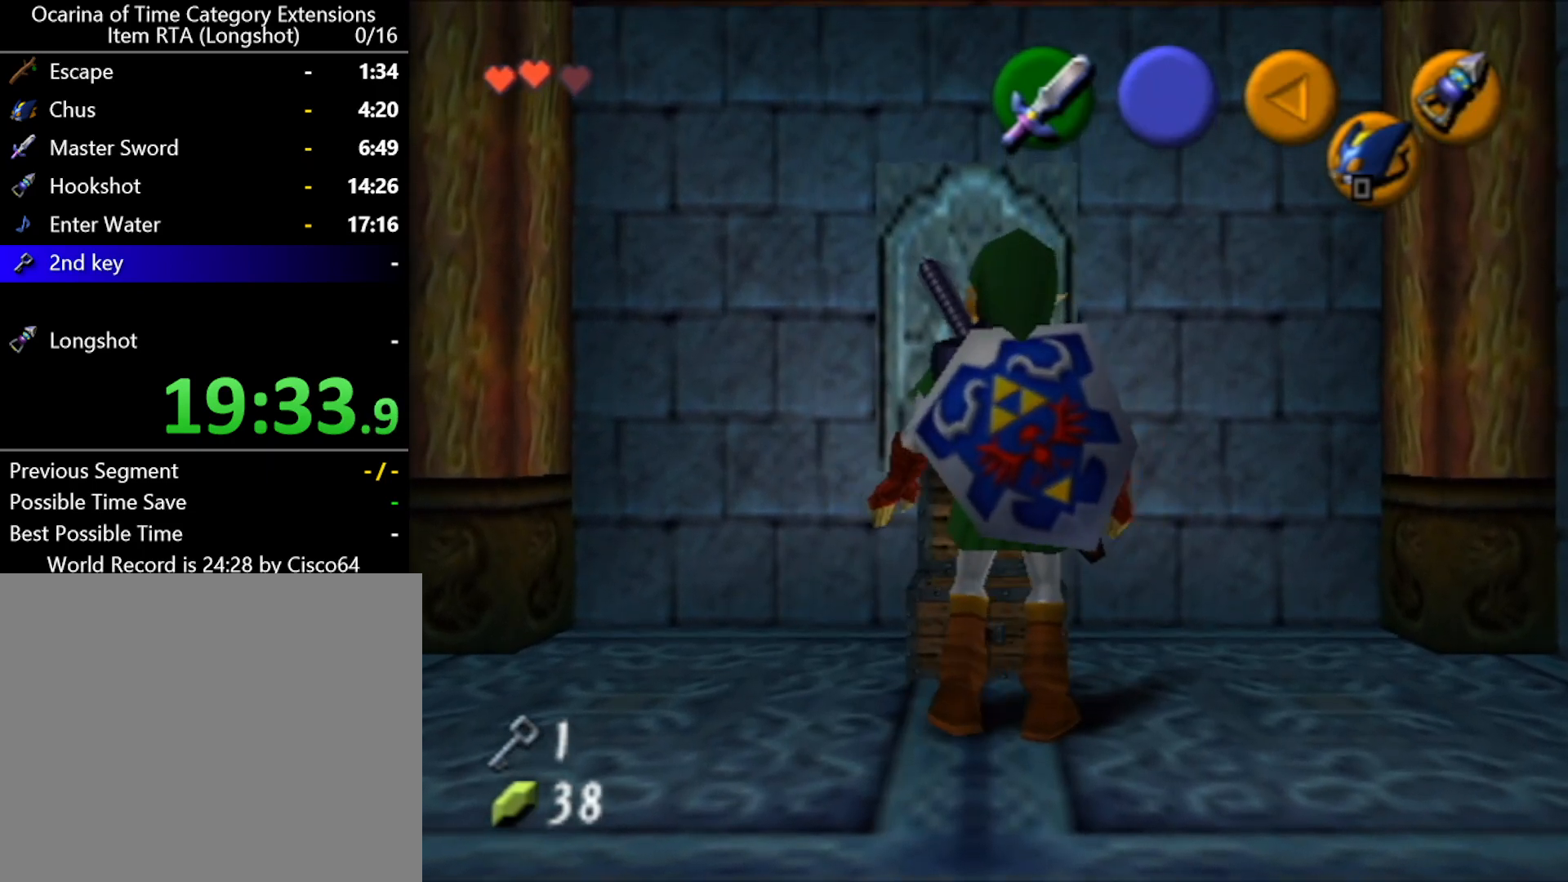
{"buttons": [], "left_stick": "center", "events": []}
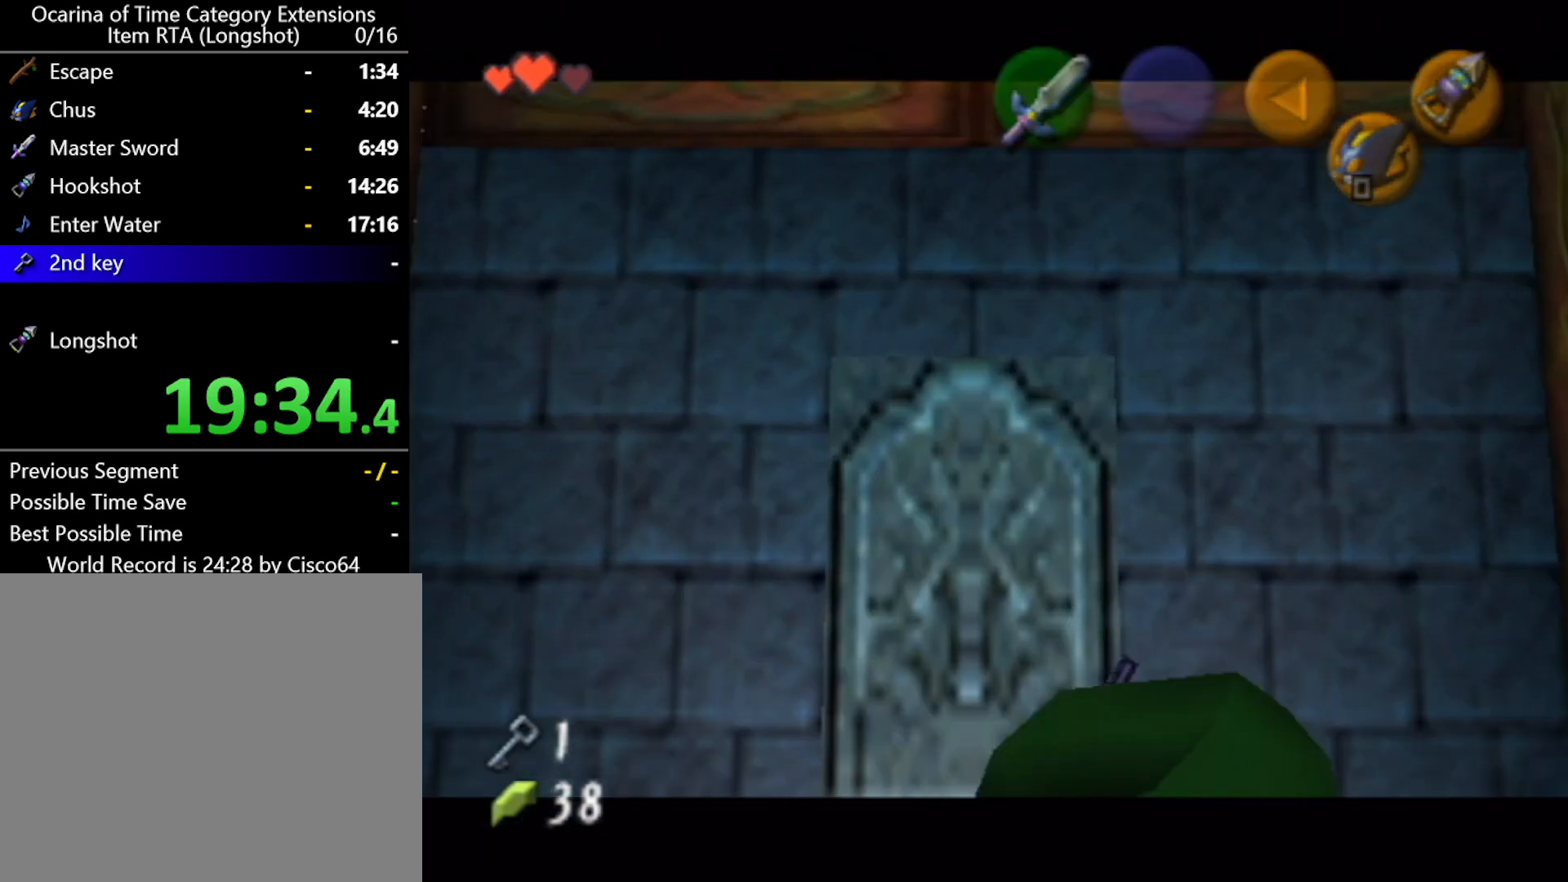
{"buttons": [], "left_stick": "center", "events": []}
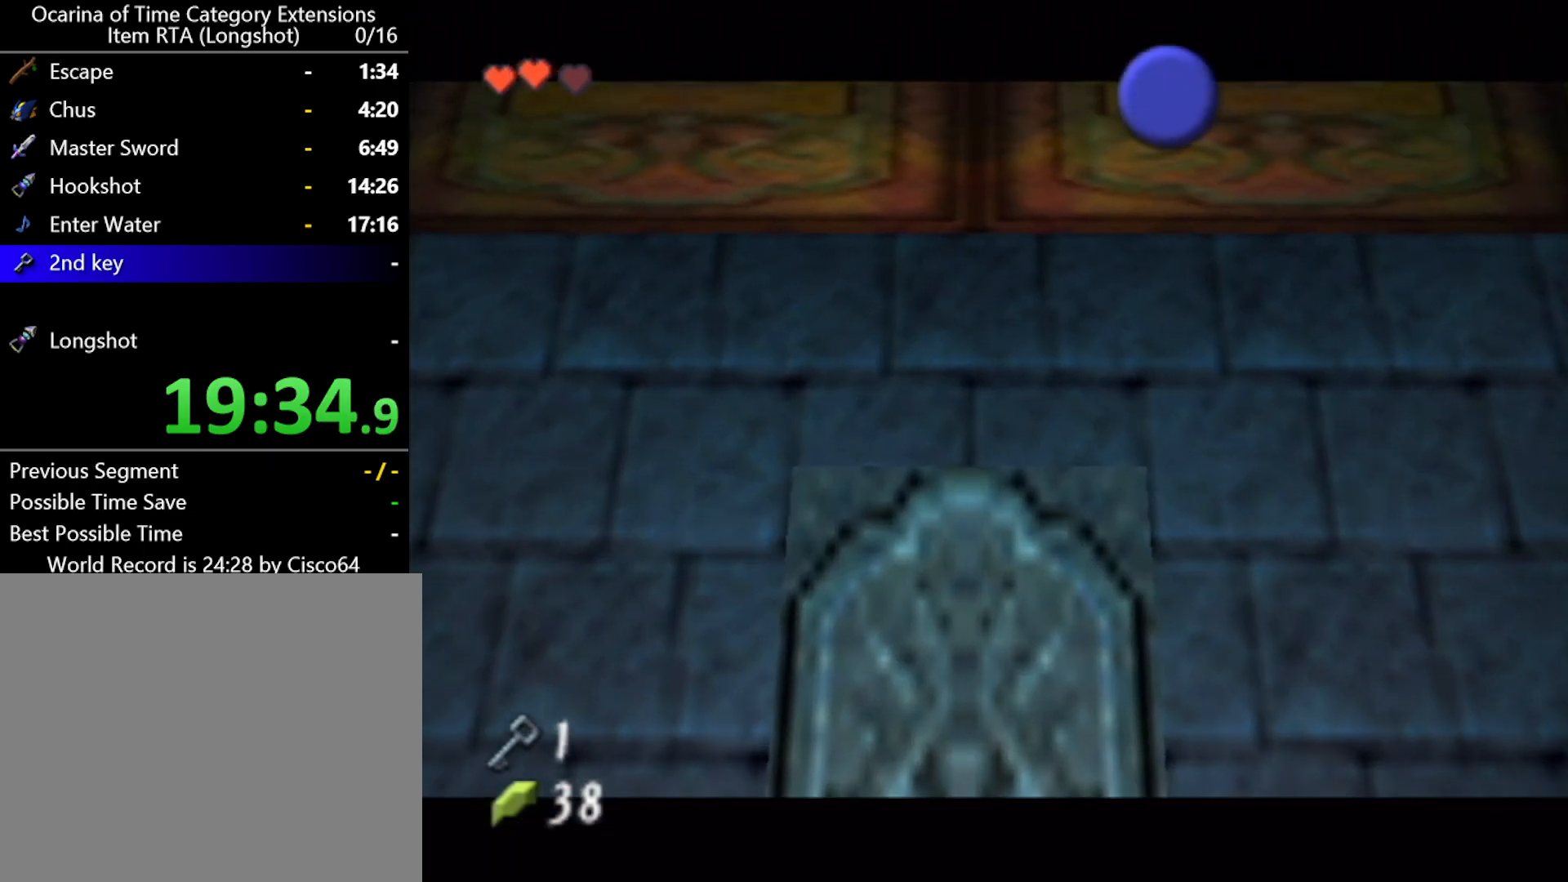
{"buttons": [], "left_stick": "center", "events": []}
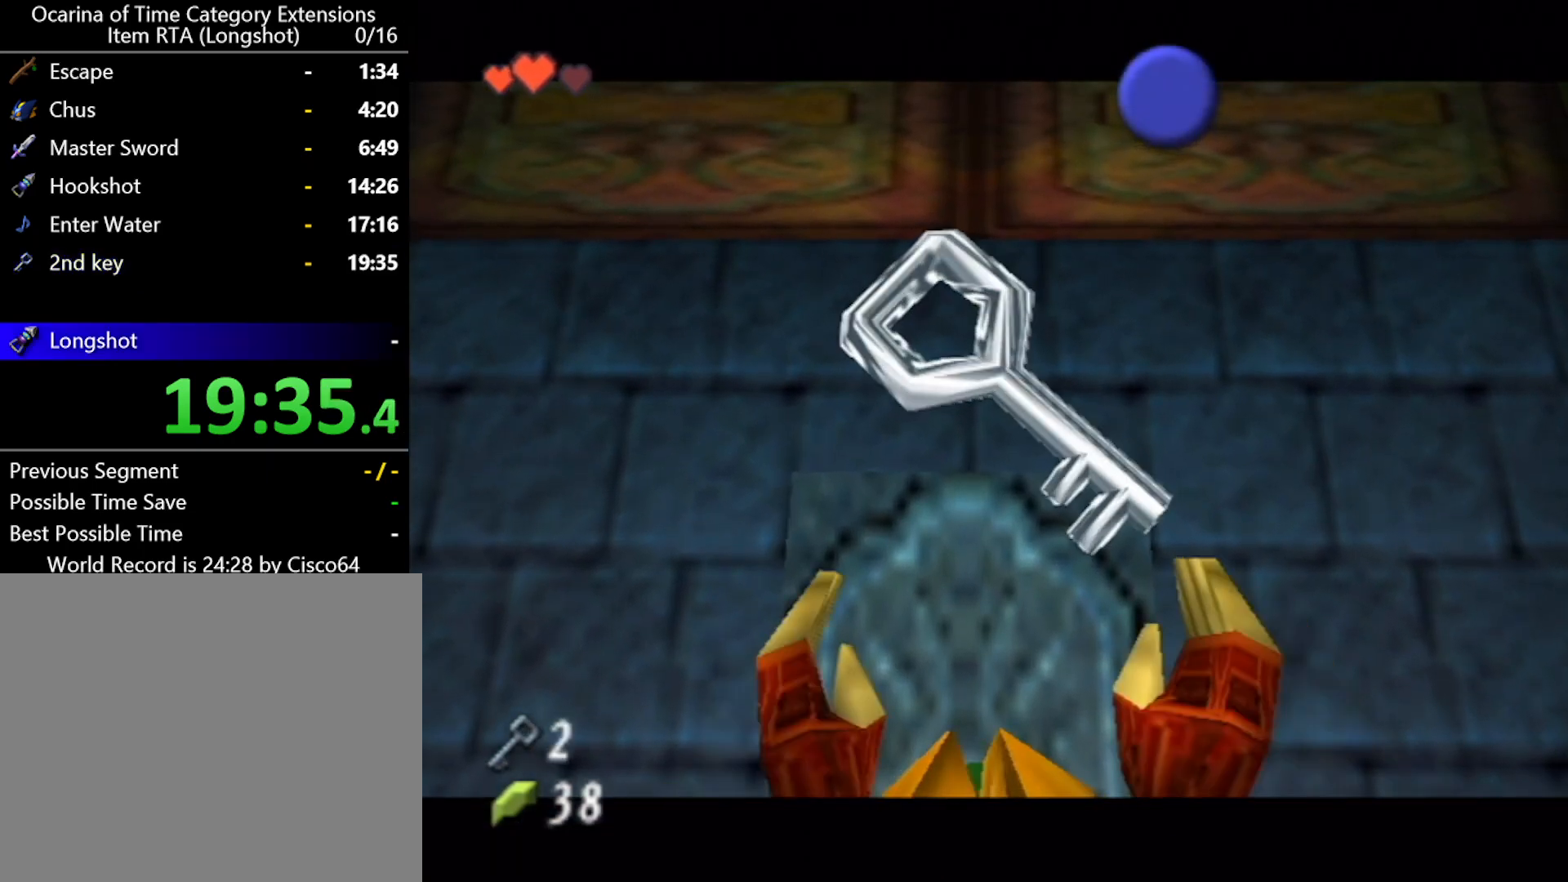
{"buttons": ["B"], "left_stick": "center", "events": [[200, "B", "down"], [300, "B", "up"], [367, "B", "down"], [417, "B", "up"], [483, "B", "down"]]}
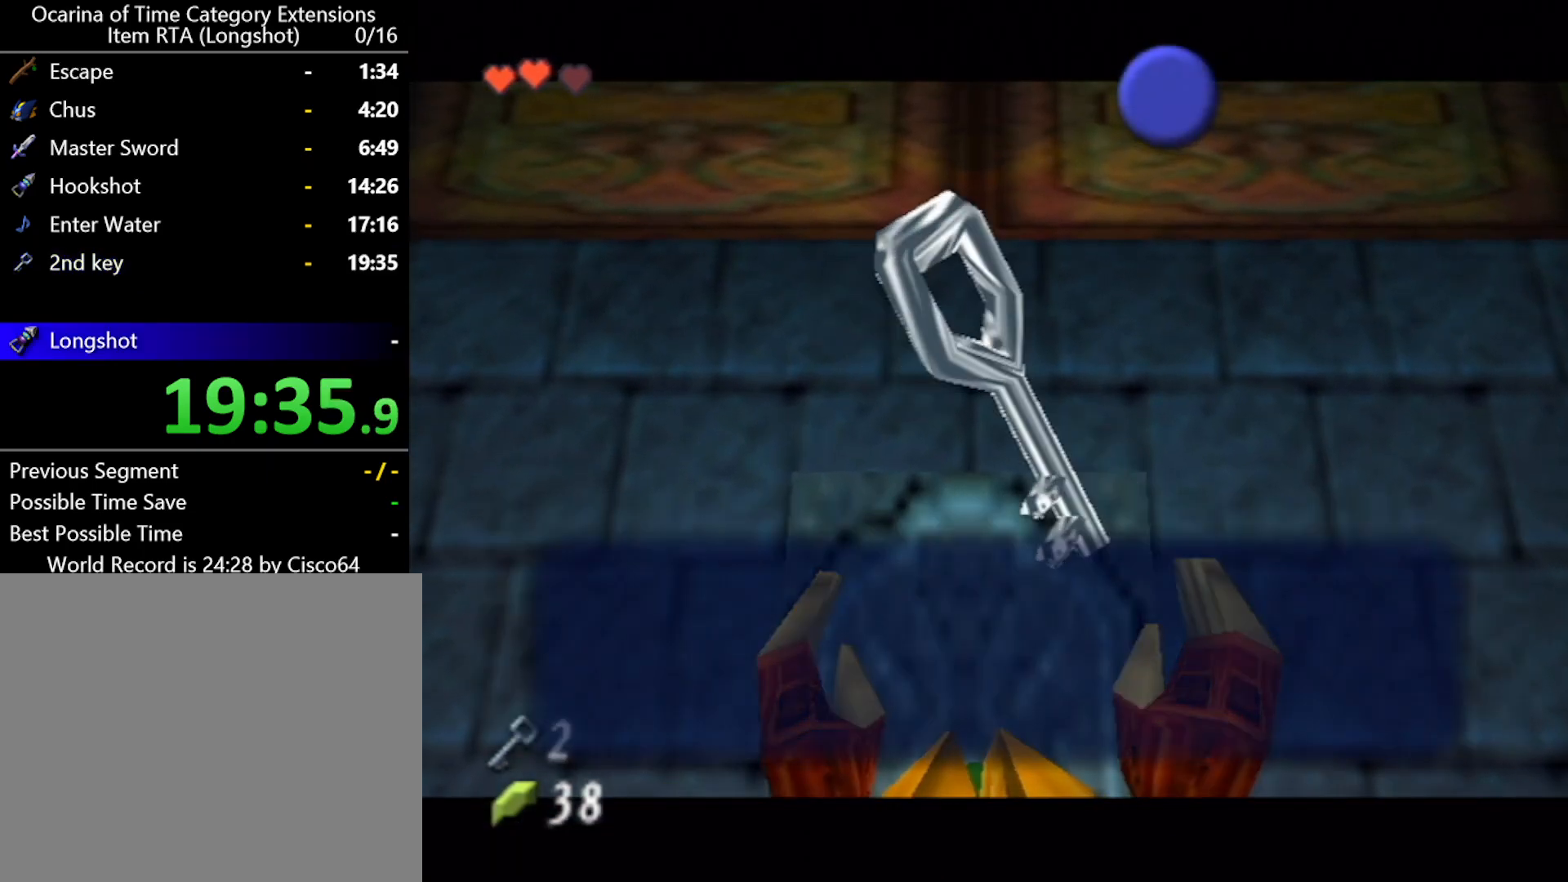
{"buttons": [], "left_stick": "center", "events": [[50, "B", "up"], [117, "B", "down"], [183, "B", "up"], [267, "B", "down"], [333, "B", "up"], [400, "B", "down"], [433, "B", "up"]]}
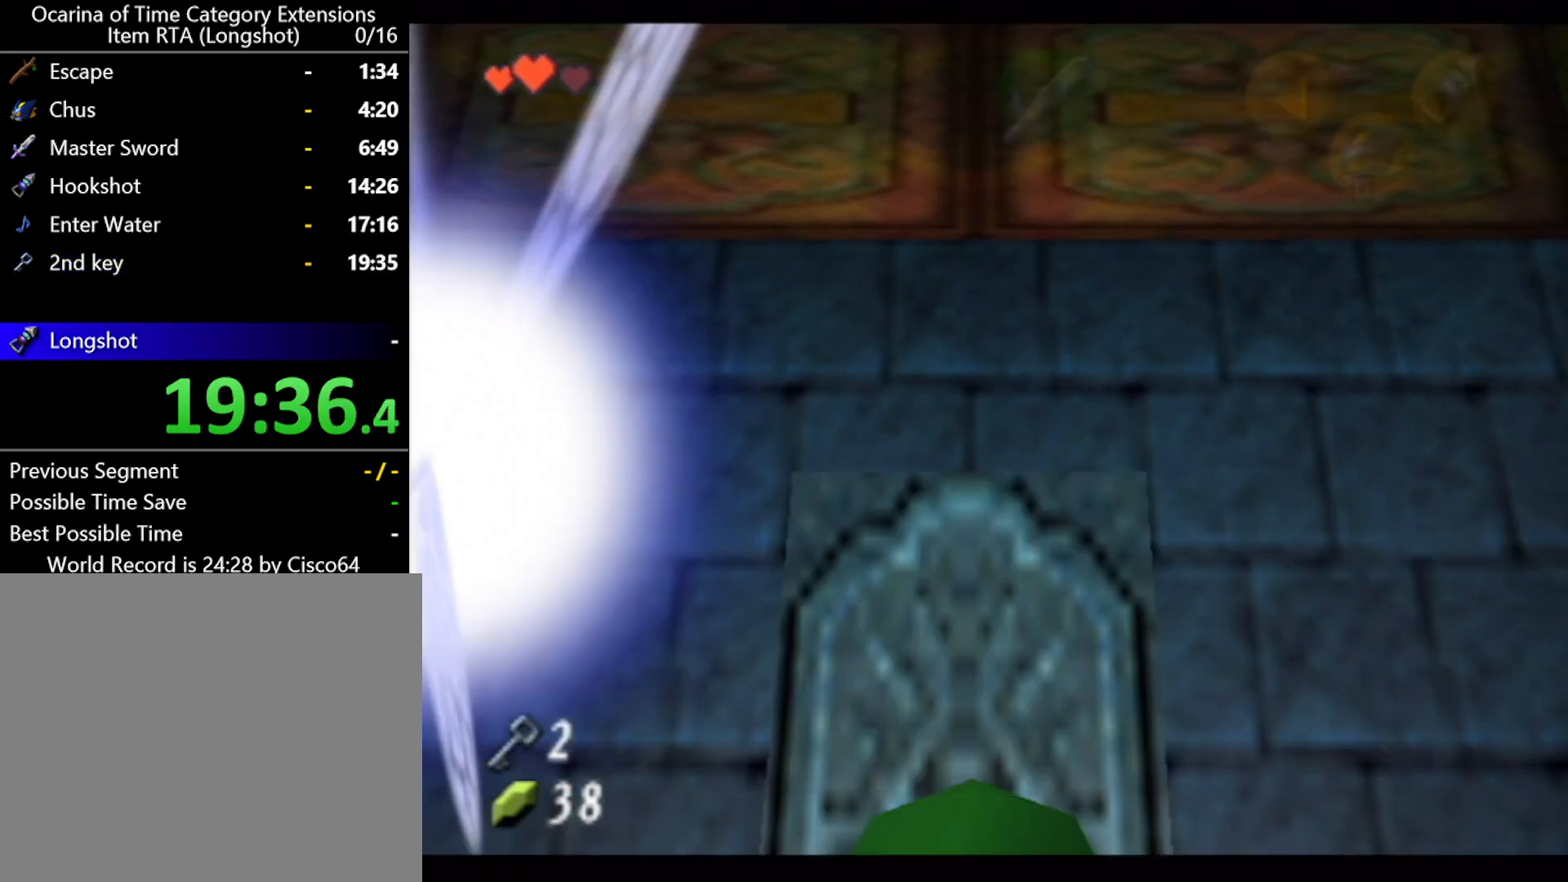
{"buttons": [], "left_stick": "center", "events": []}
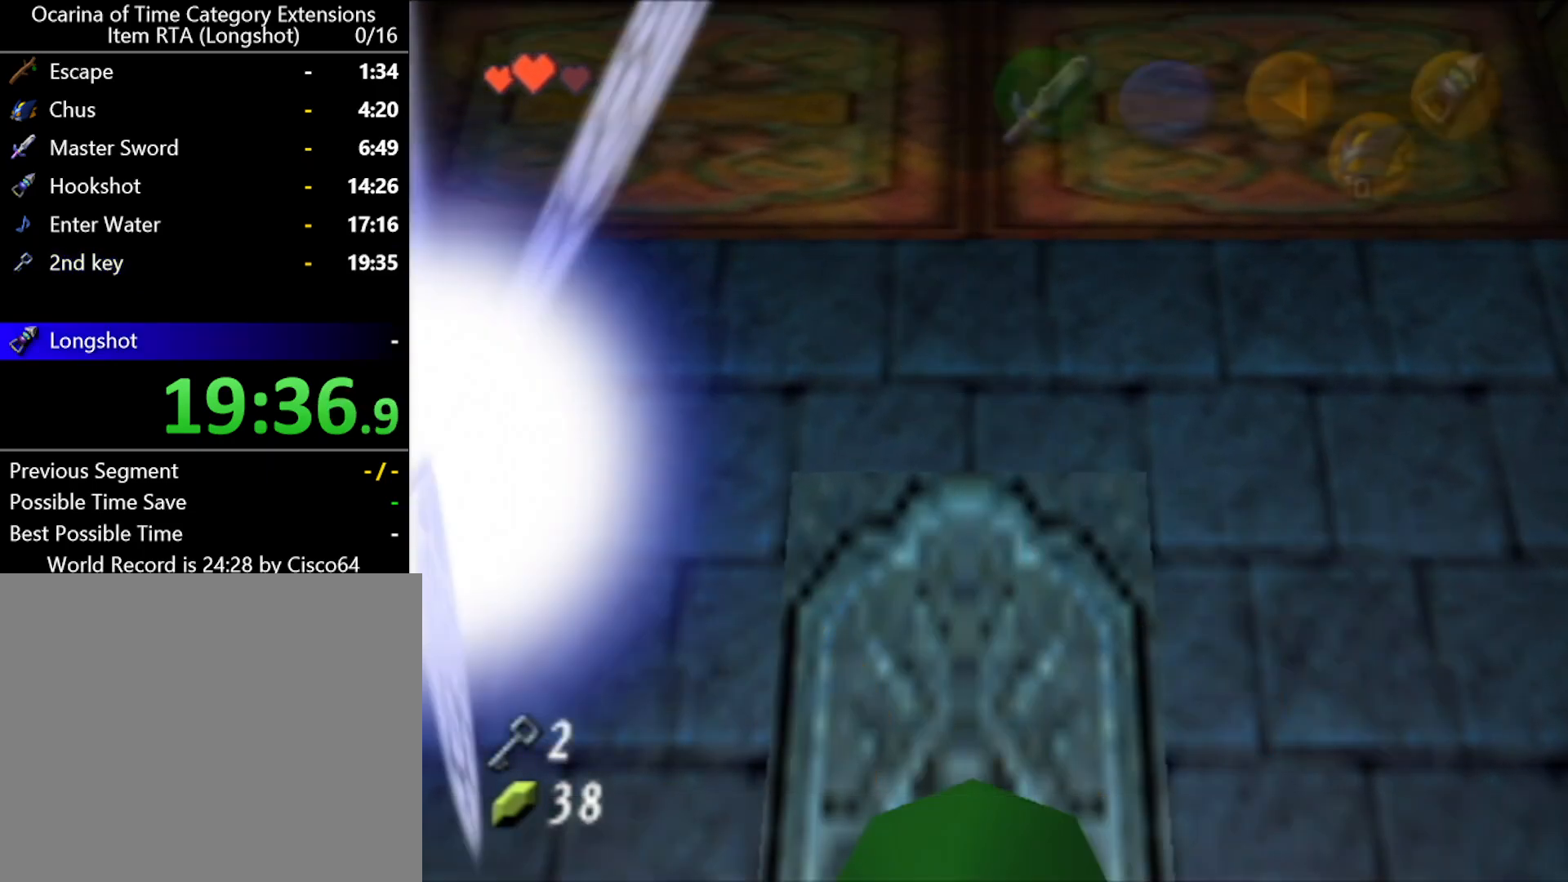
{"buttons": [], "left_stick": "center", "events": []}
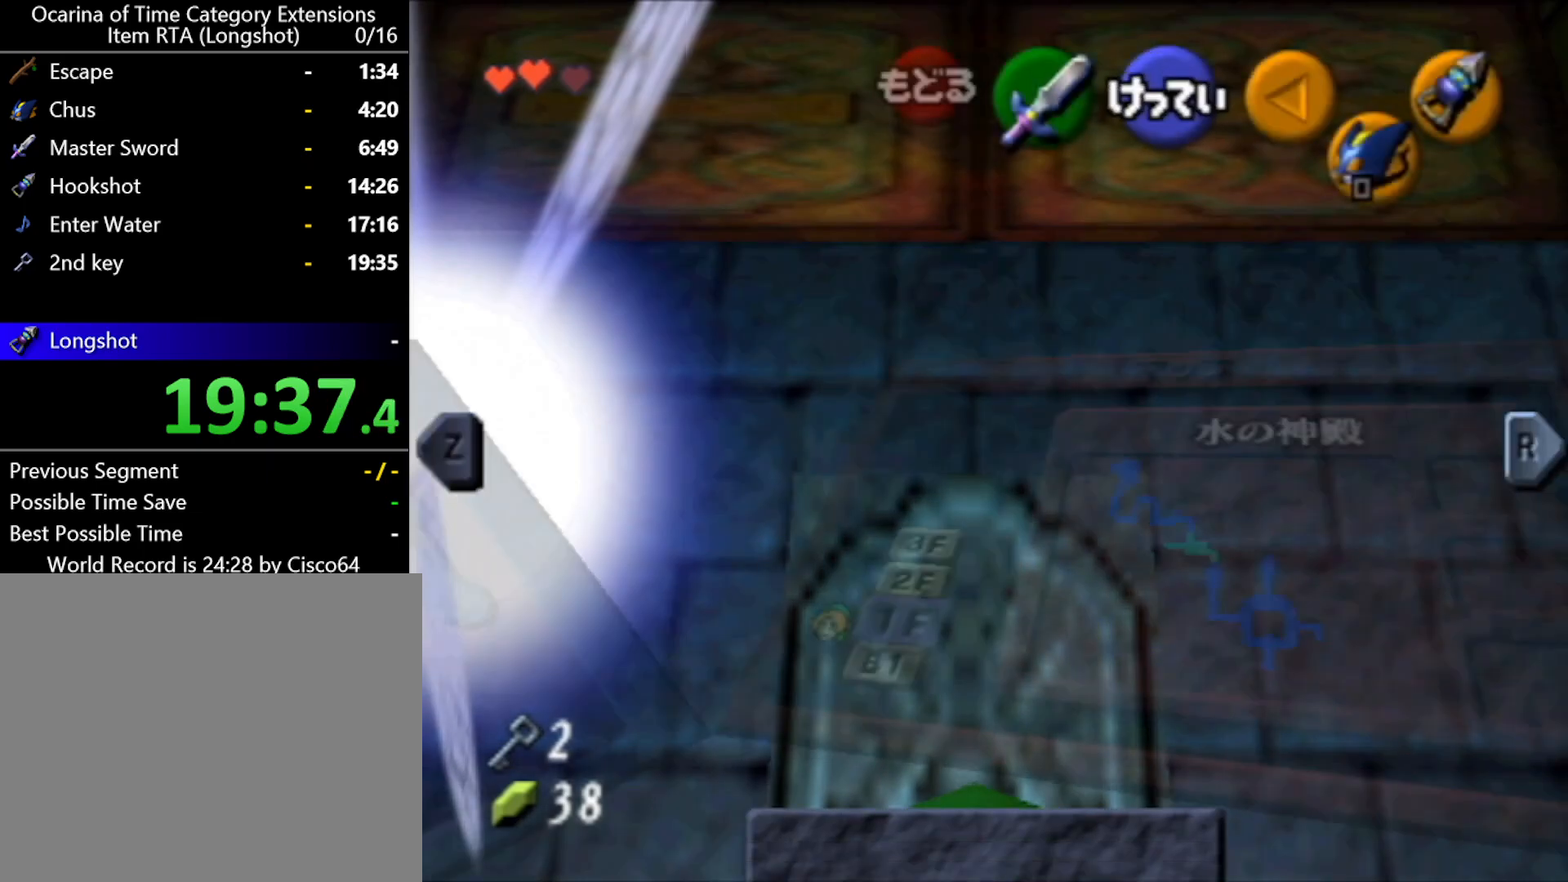
{"buttons": [], "left_stick": "center", "events": [[400, "B", "down"], [483, "B", "up"]]}
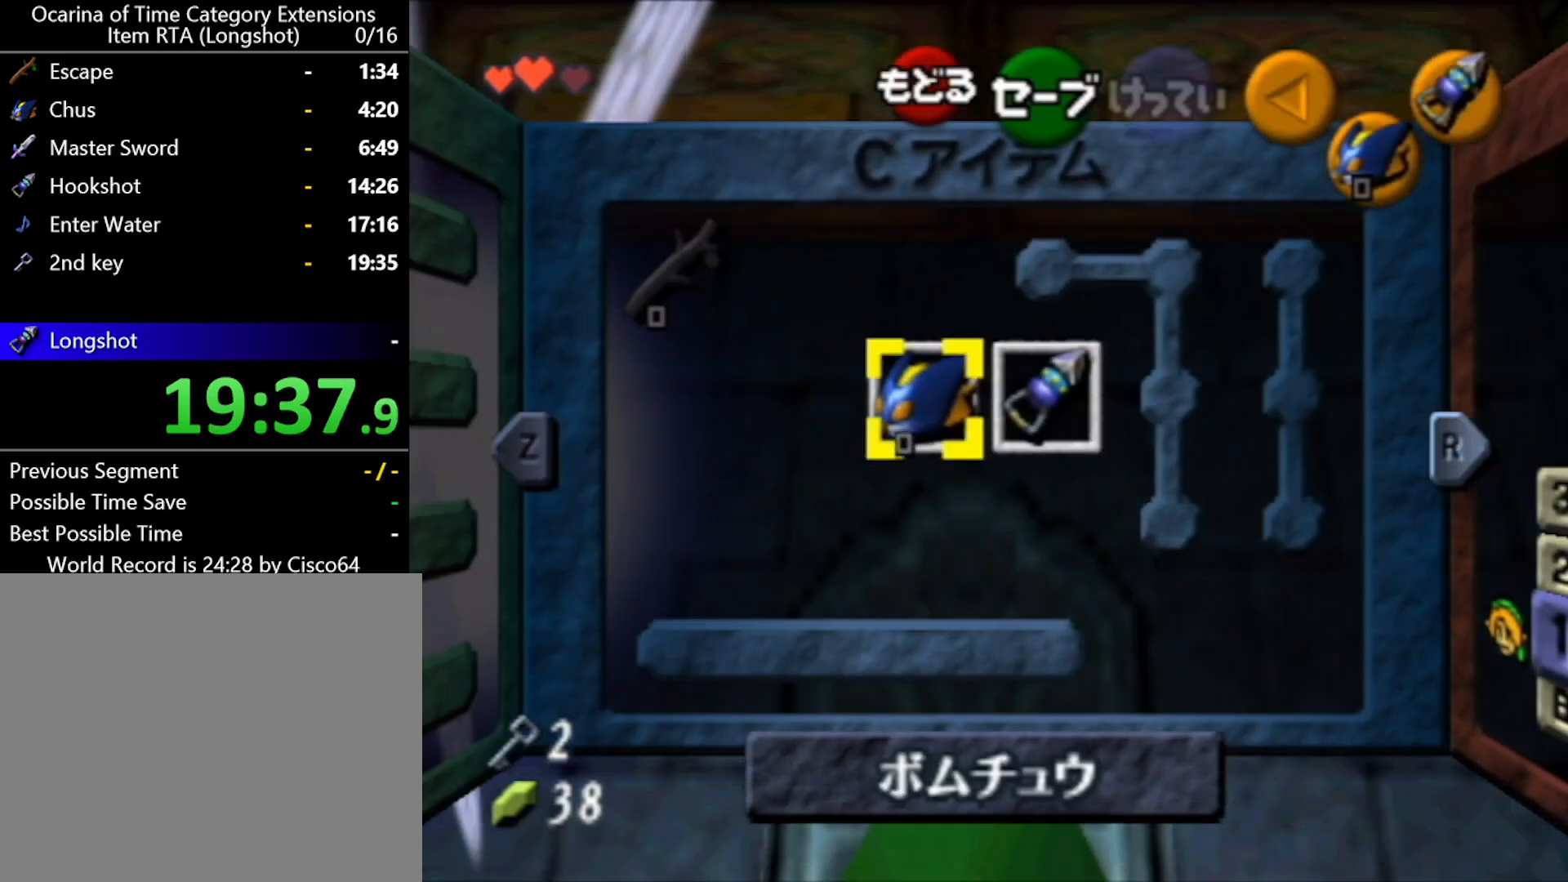
{"buttons": [], "left_stick": "center", "events": [[233, "A", "down"], [267, "A", "up"], [333, "A", "down"], [417, "A", "up"]]}
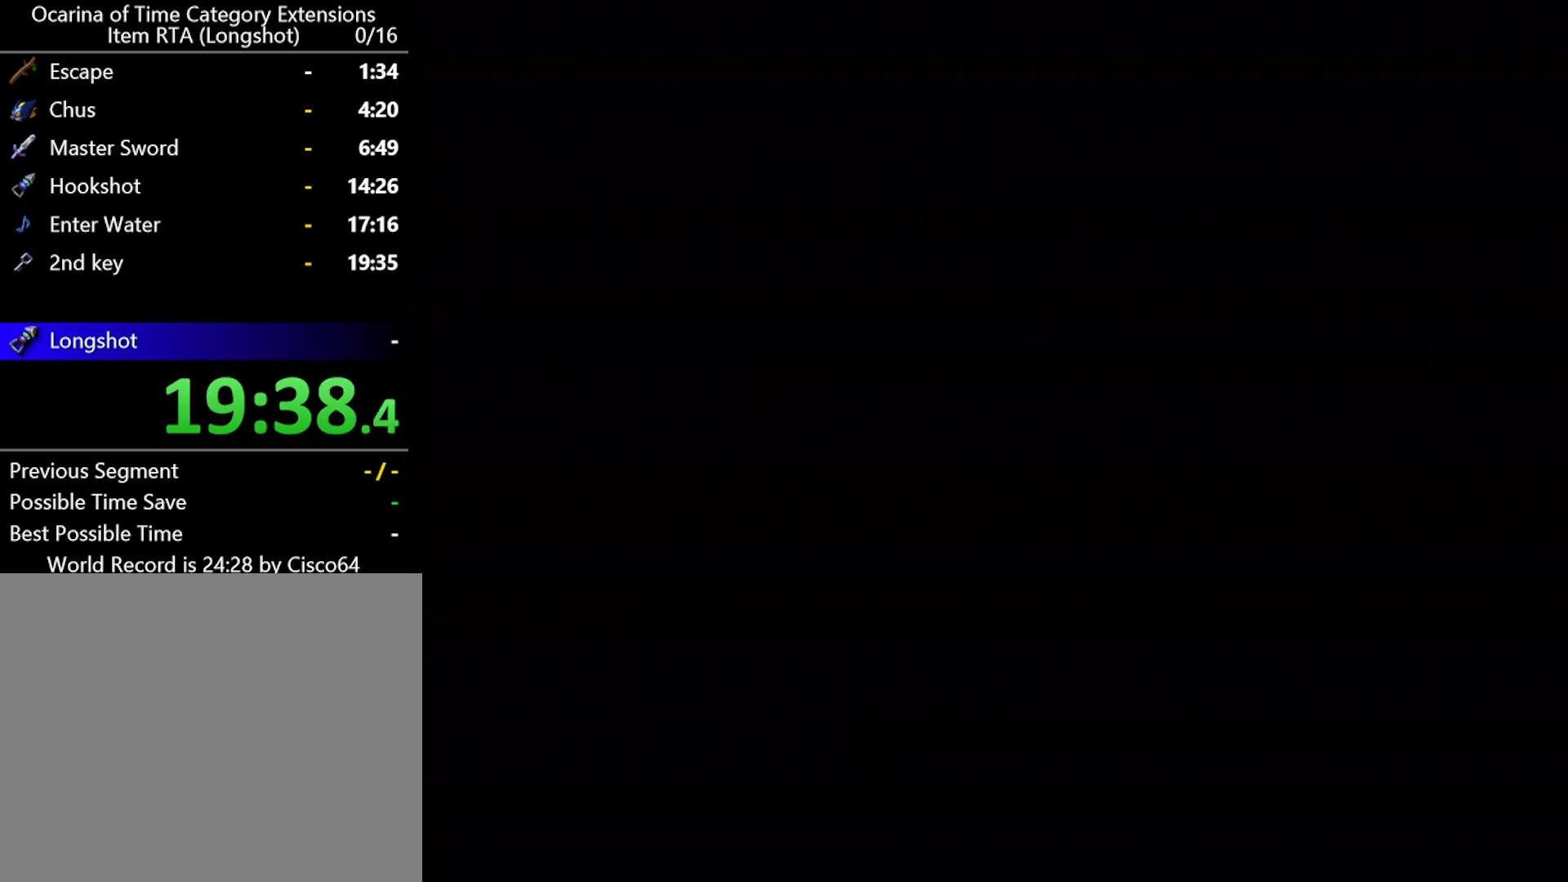
{"buttons": [], "left_stick": "center", "events": []}
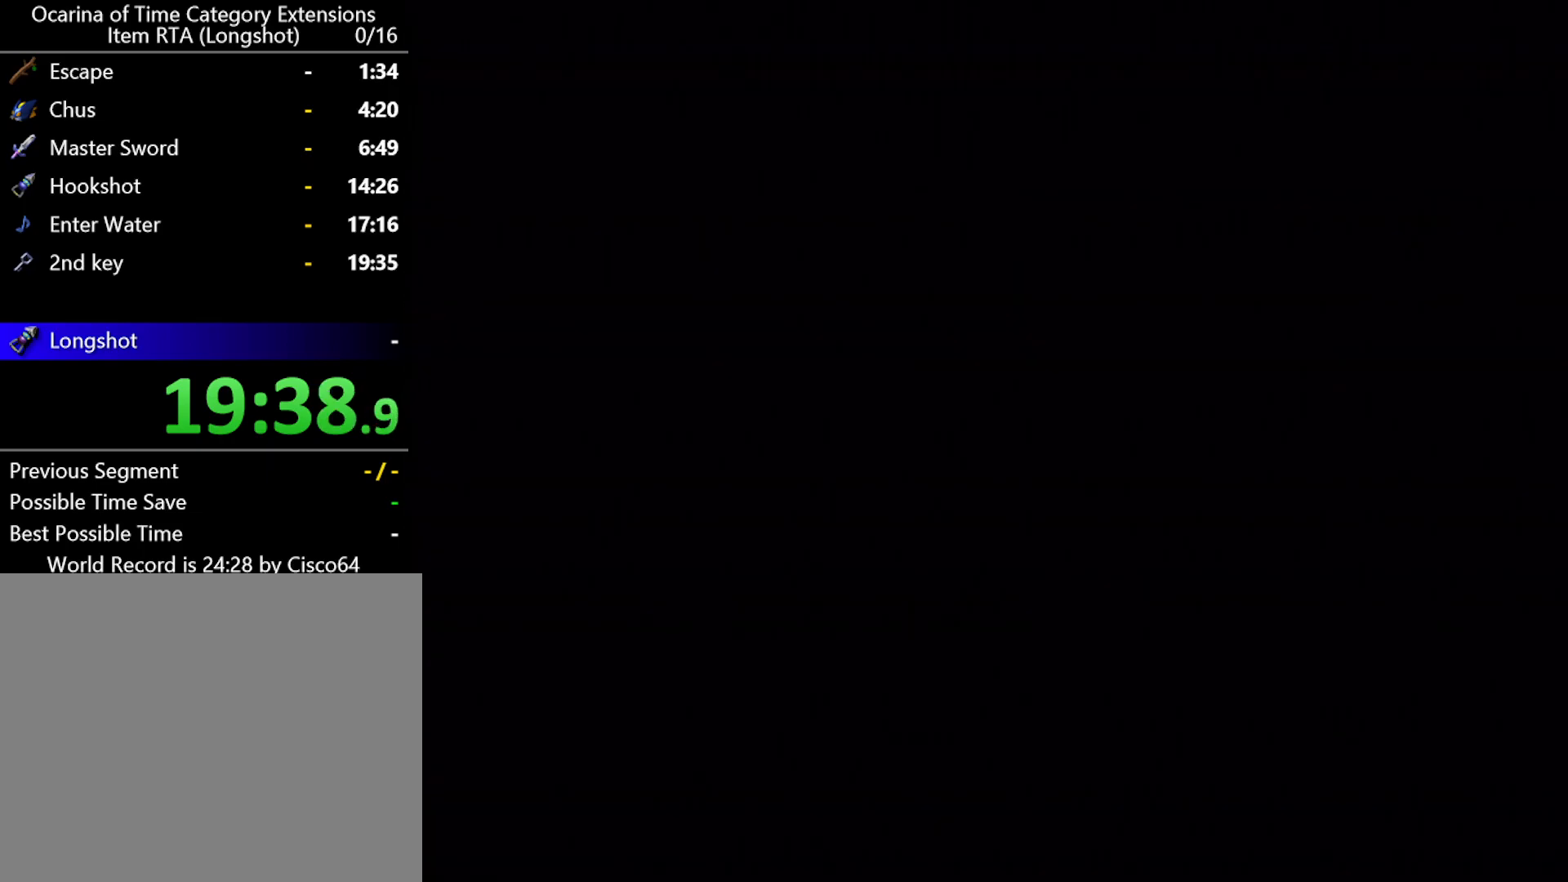
{"buttons": [], "left_stick": "center", "events": []}
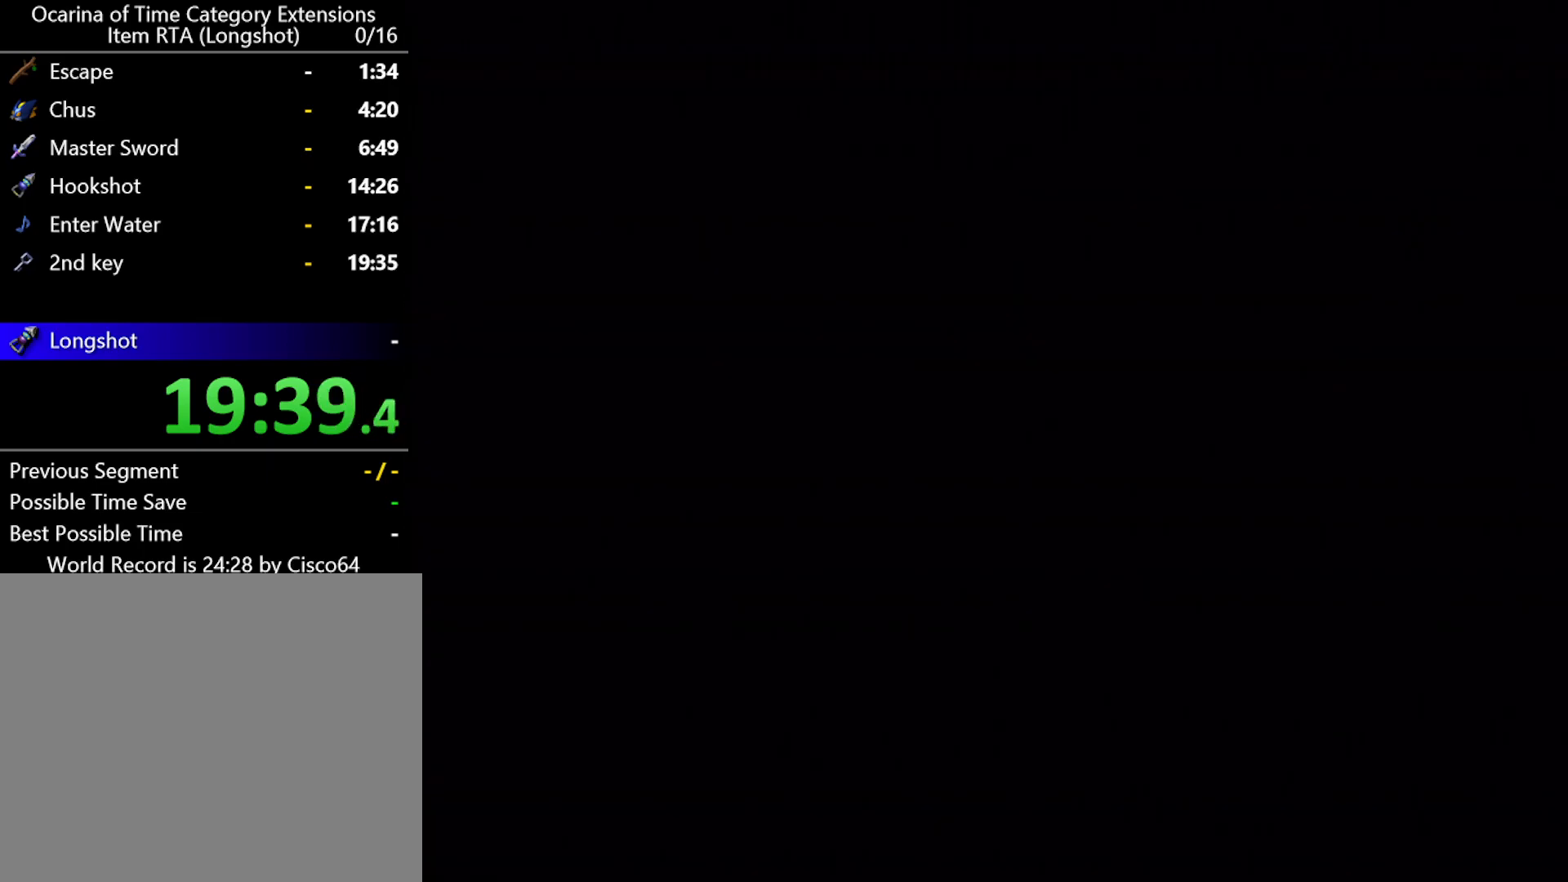
{"buttons": [], "left_stick": "center", "events": []}
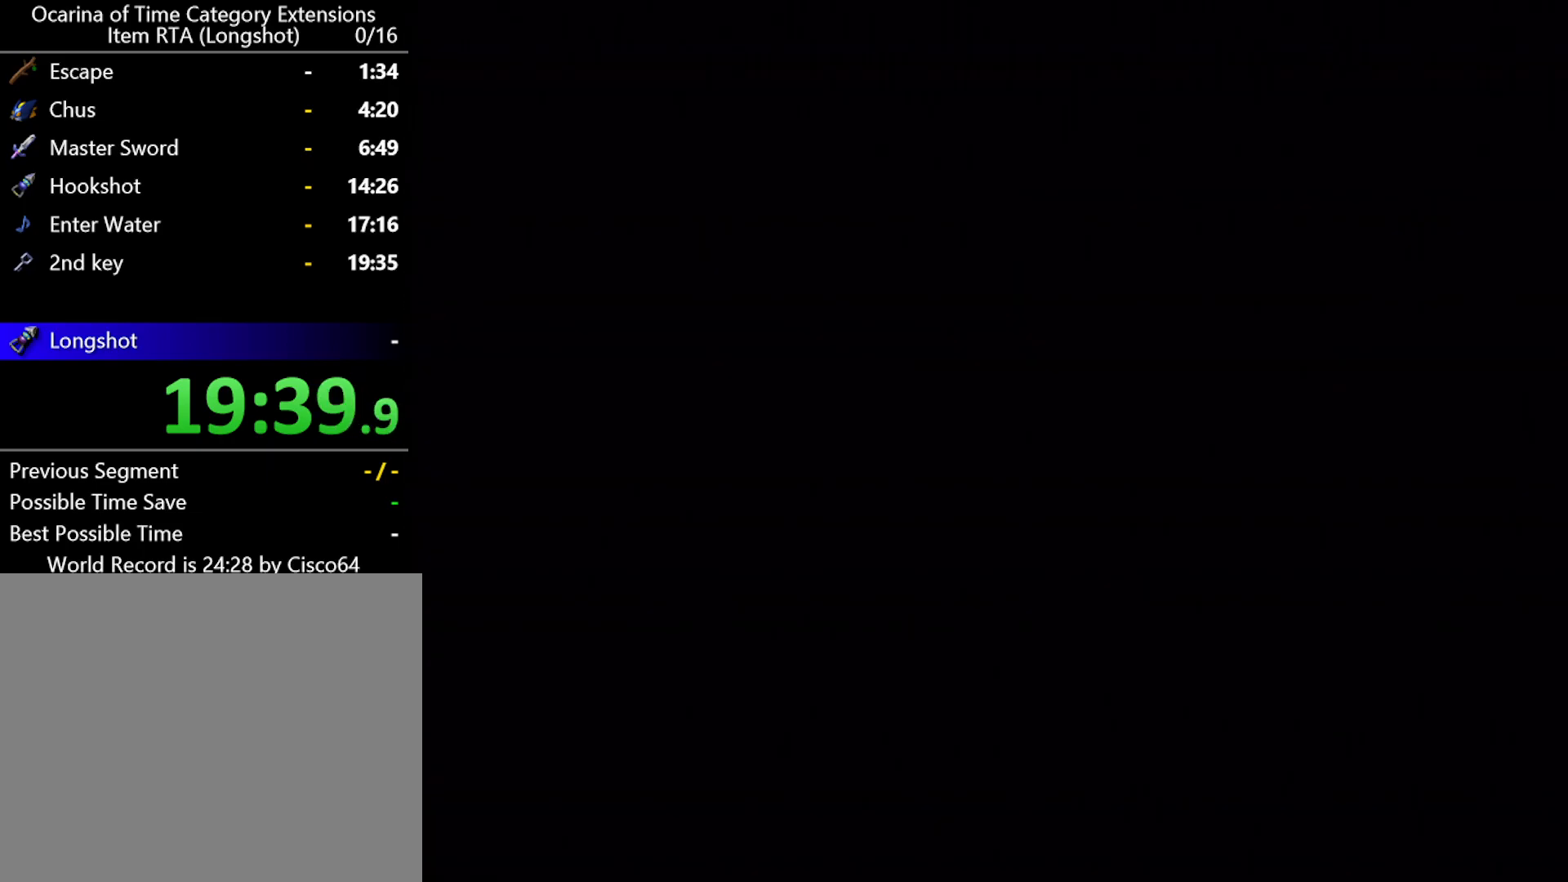
{"buttons": [], "left_stick": "center", "events": []}
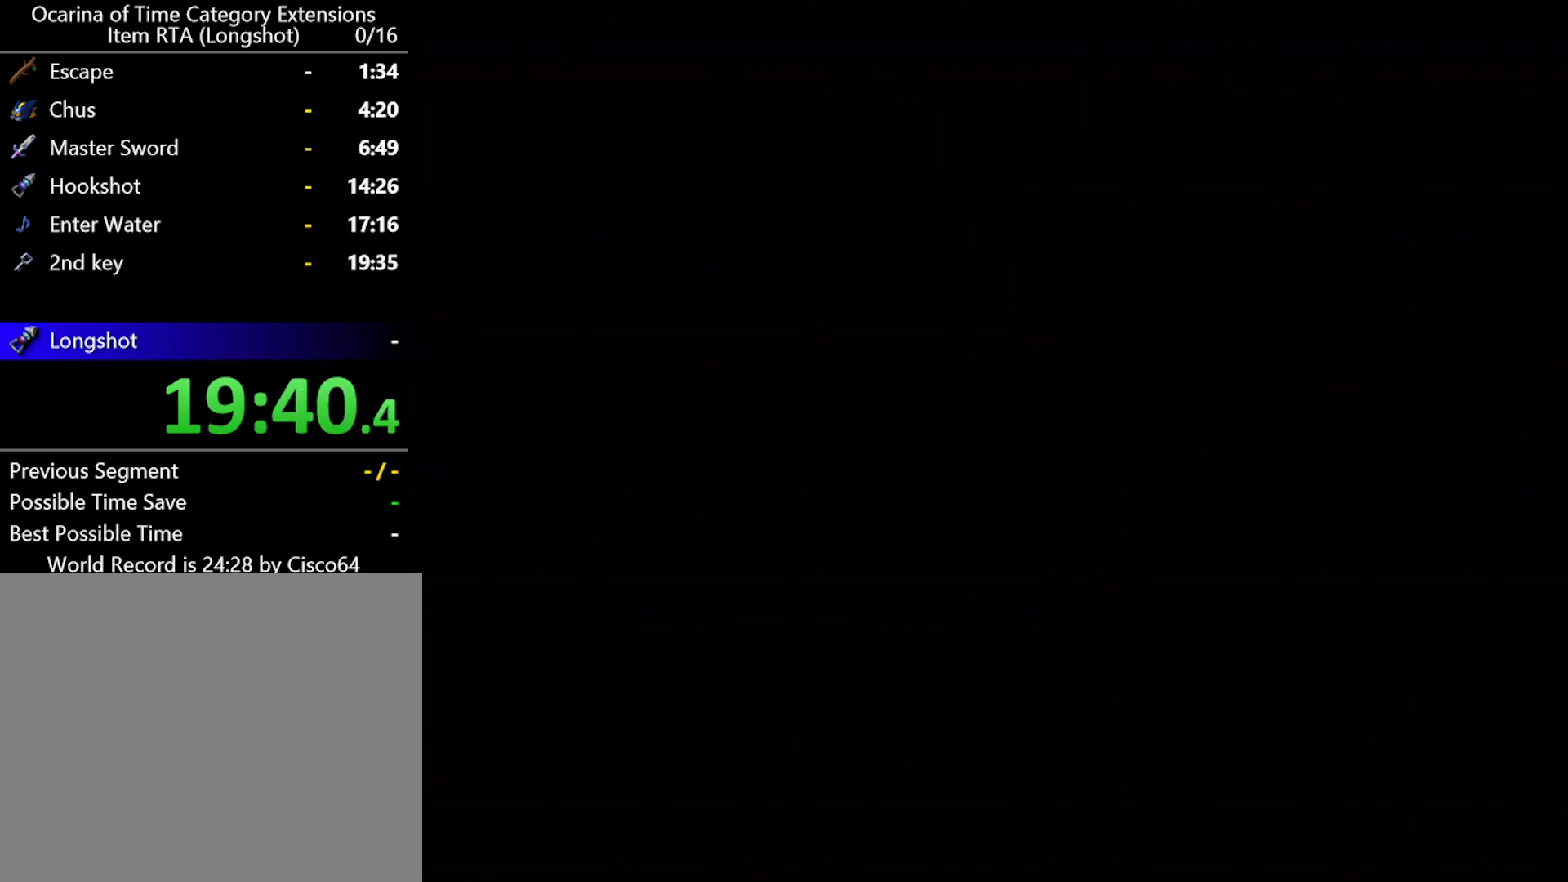
{"buttons": [], "left_stick": "center", "events": []}
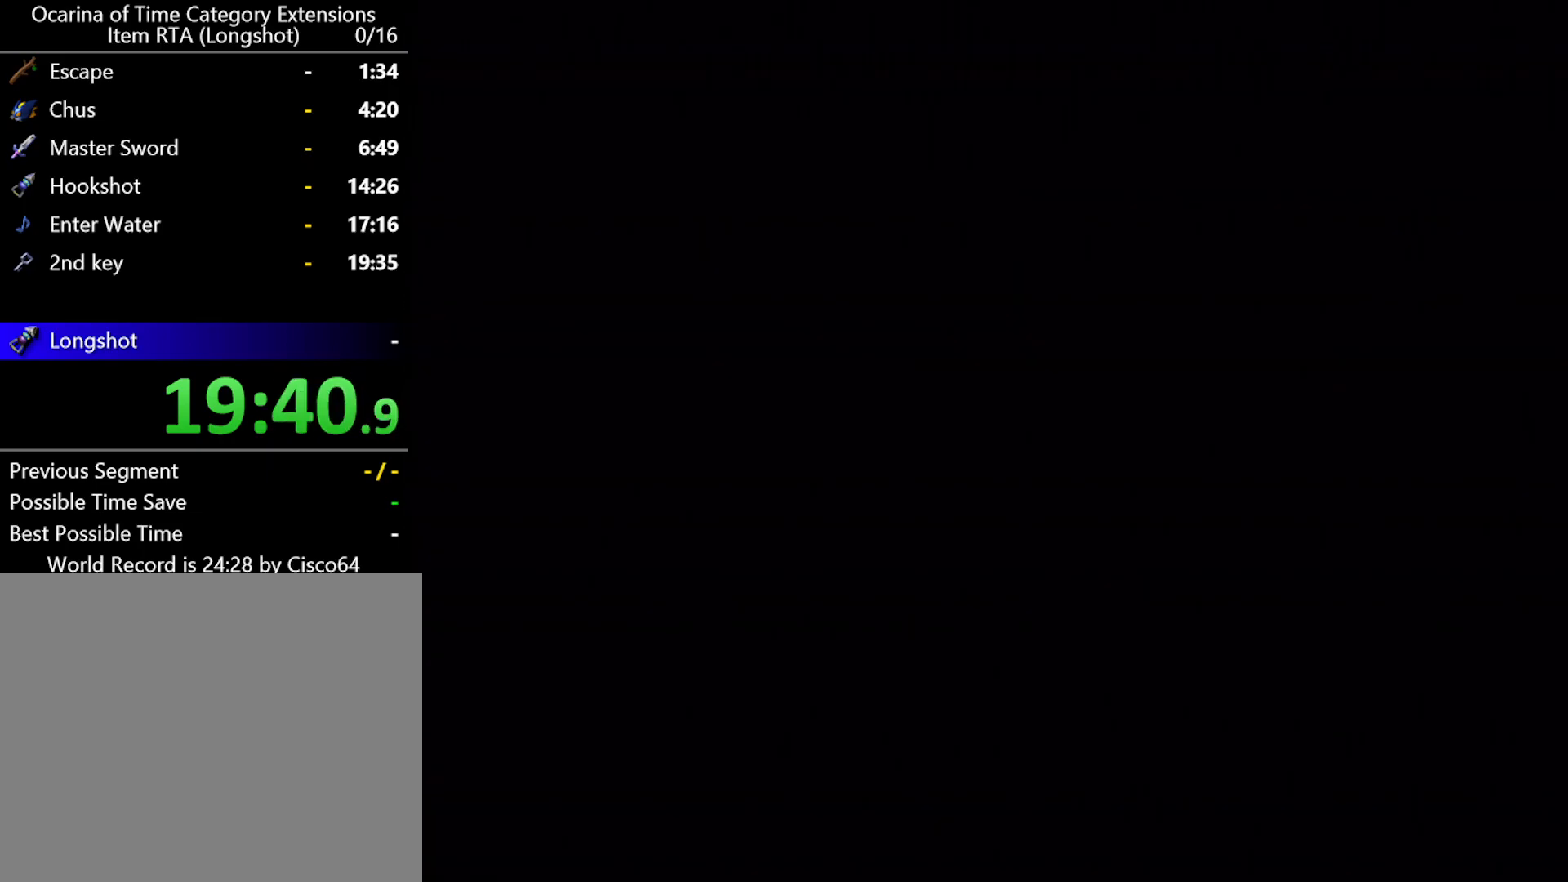
{"buttons": [], "left_stick": "center", "events": []}